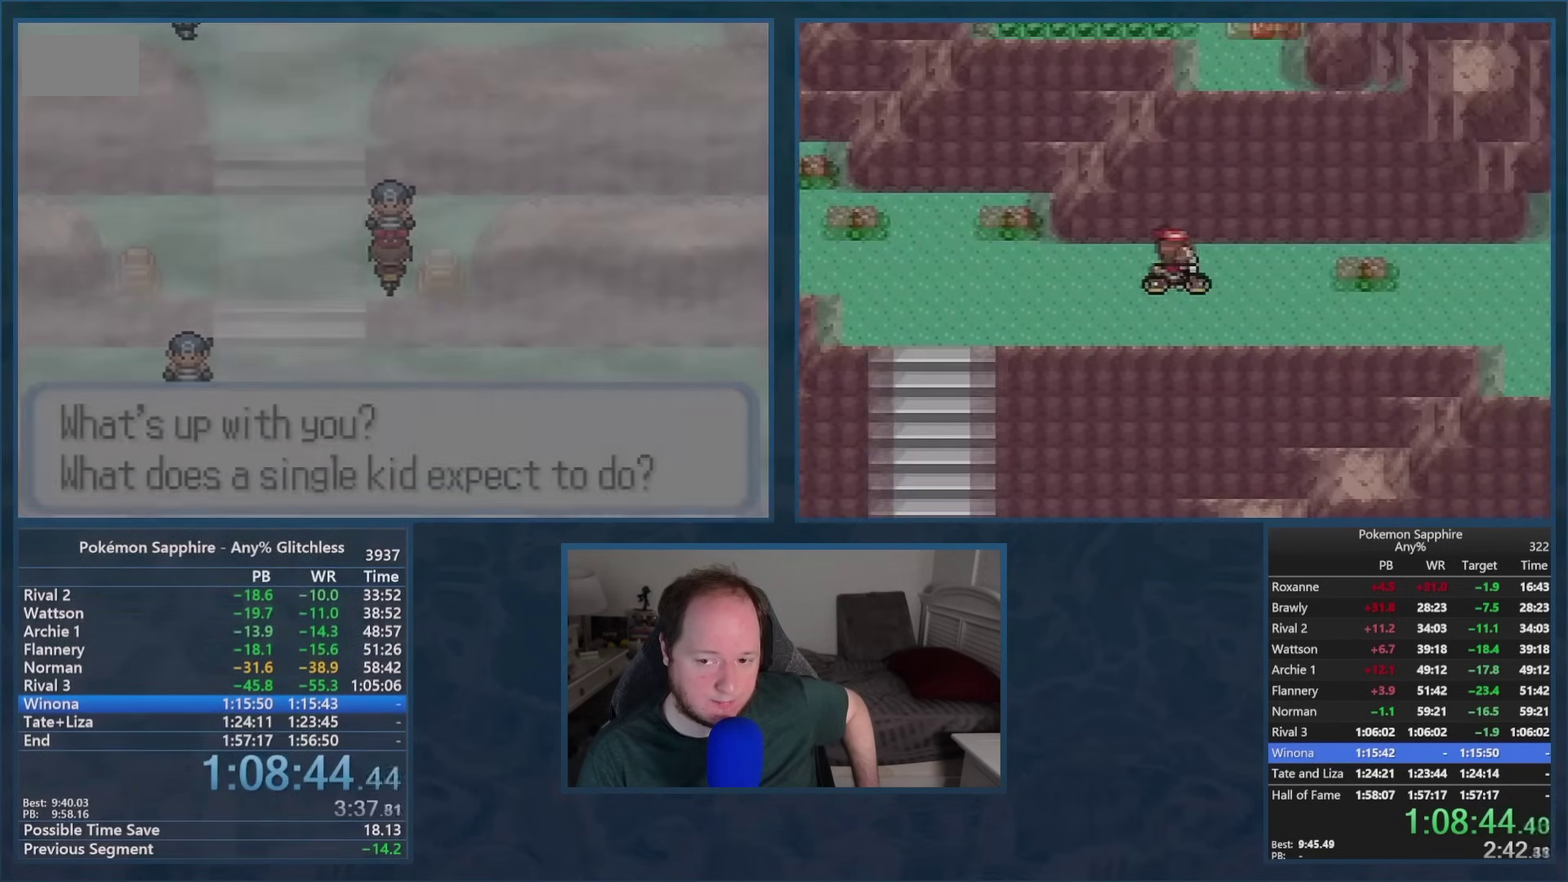
Gameplay with a controller (Nintendo layout); each line is a JSON object with the inputs held at the frame after it. Not read: A B DPAD_DOWN DPAD_LEFT DPAD_RIGHT DPAD_UP L1 L3 R3 SELECT START.
{"buttons": ["R1"]}
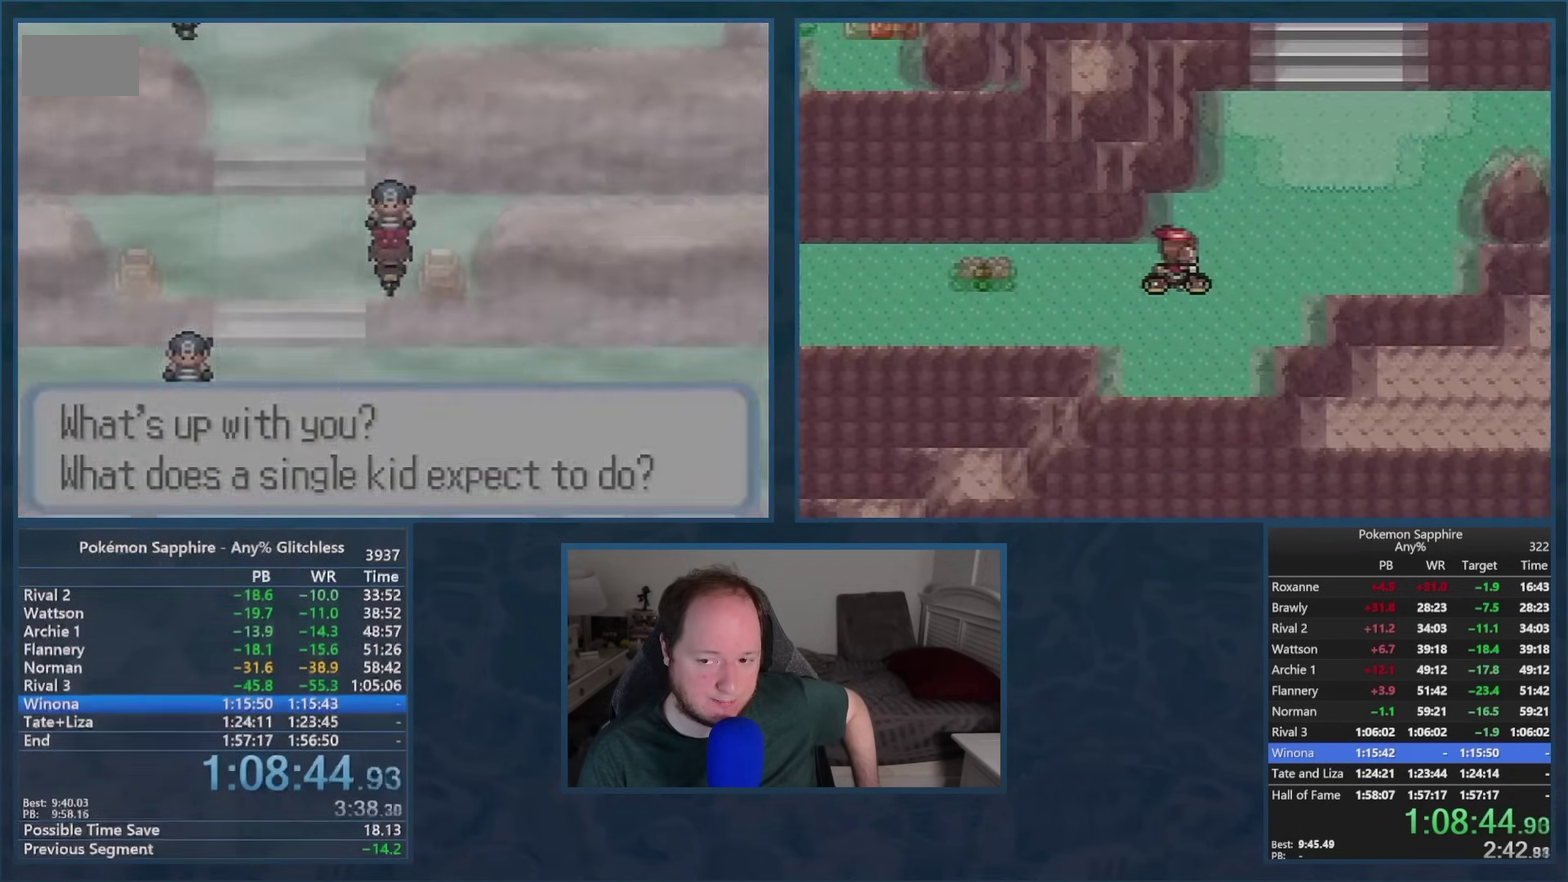
{"buttons": ["R1"]}
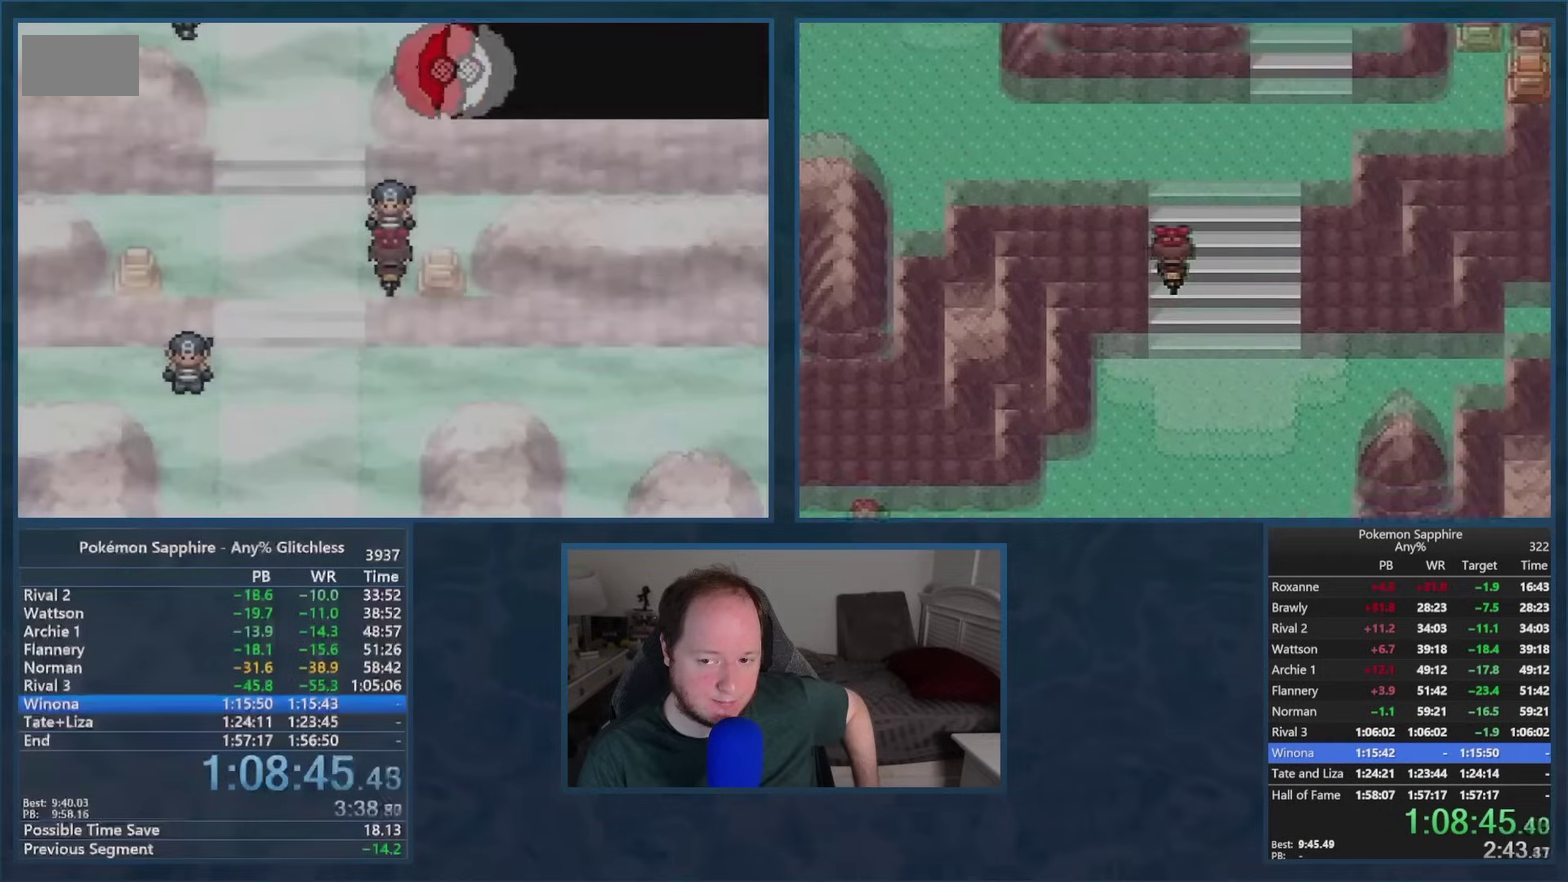
{"buttons": ["R1"]}
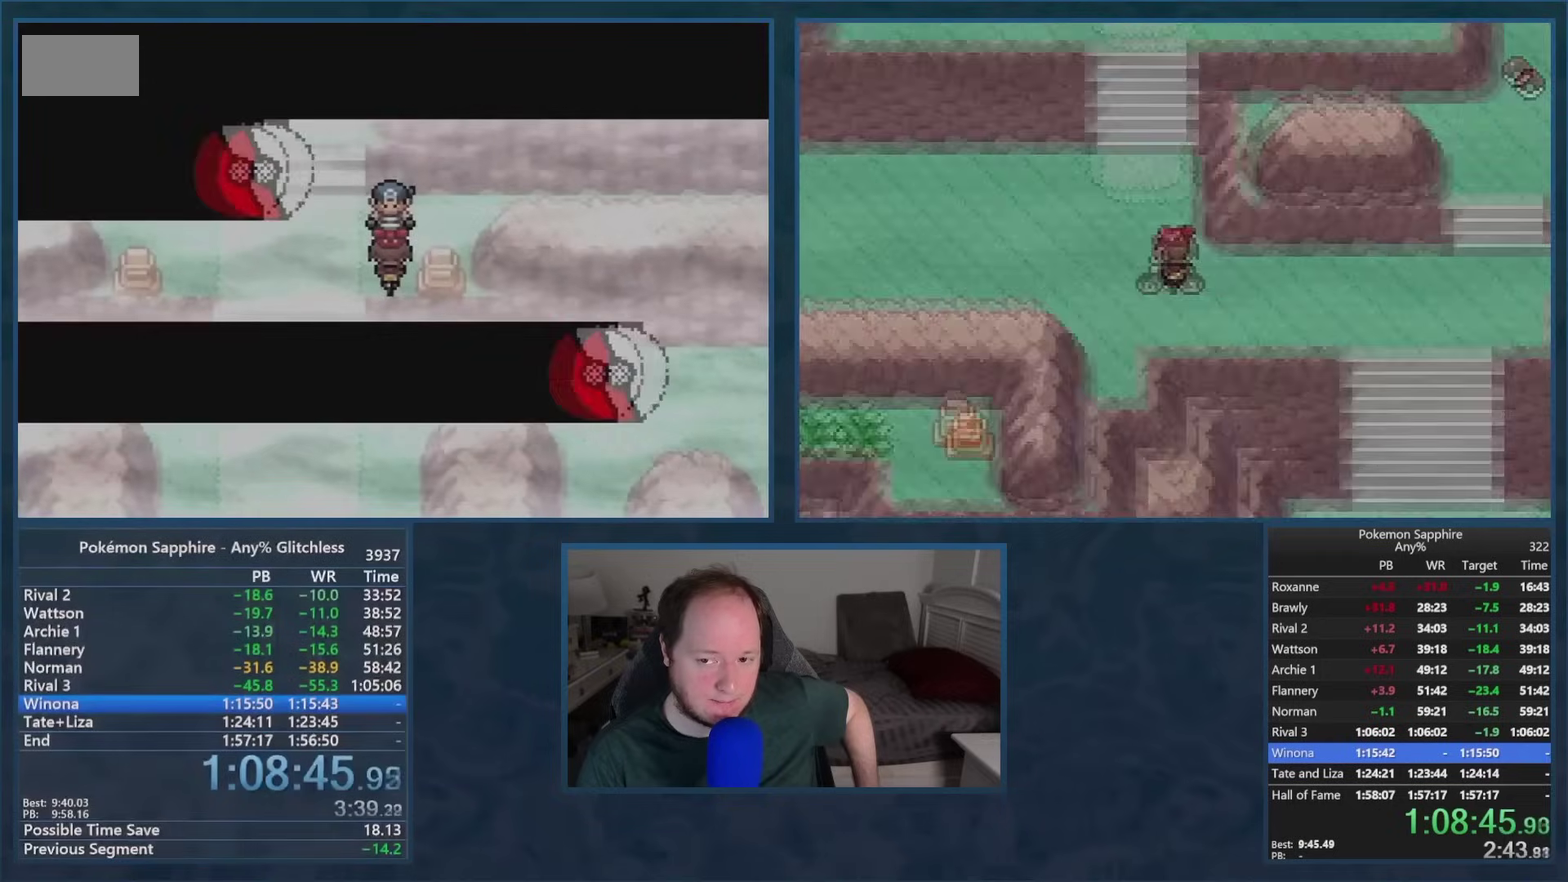
{"buttons": ["R1"]}
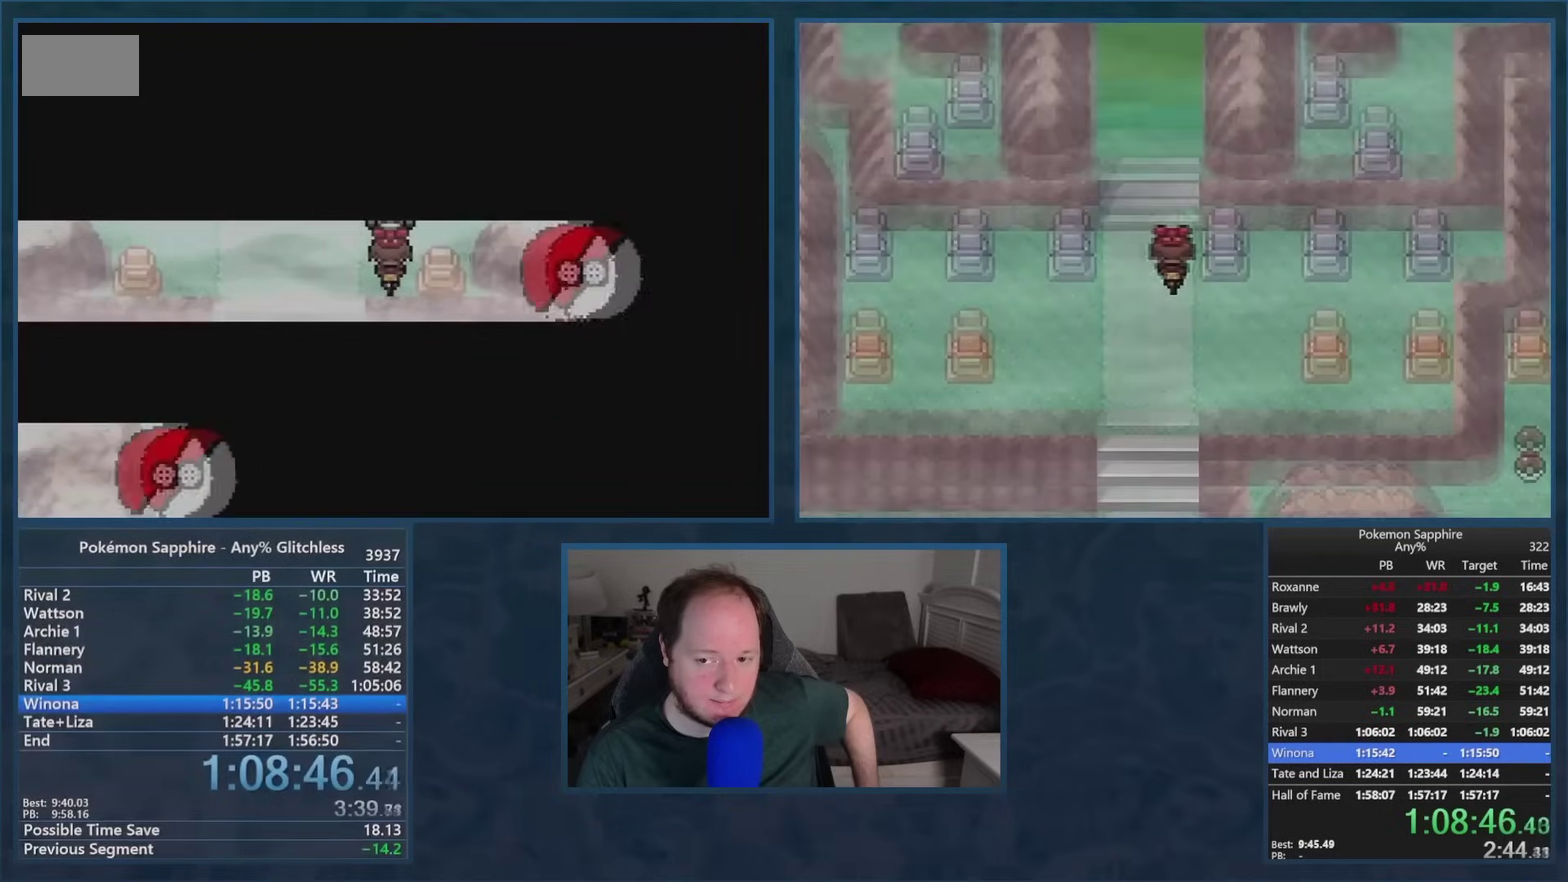
{"buttons": ["R1"]}
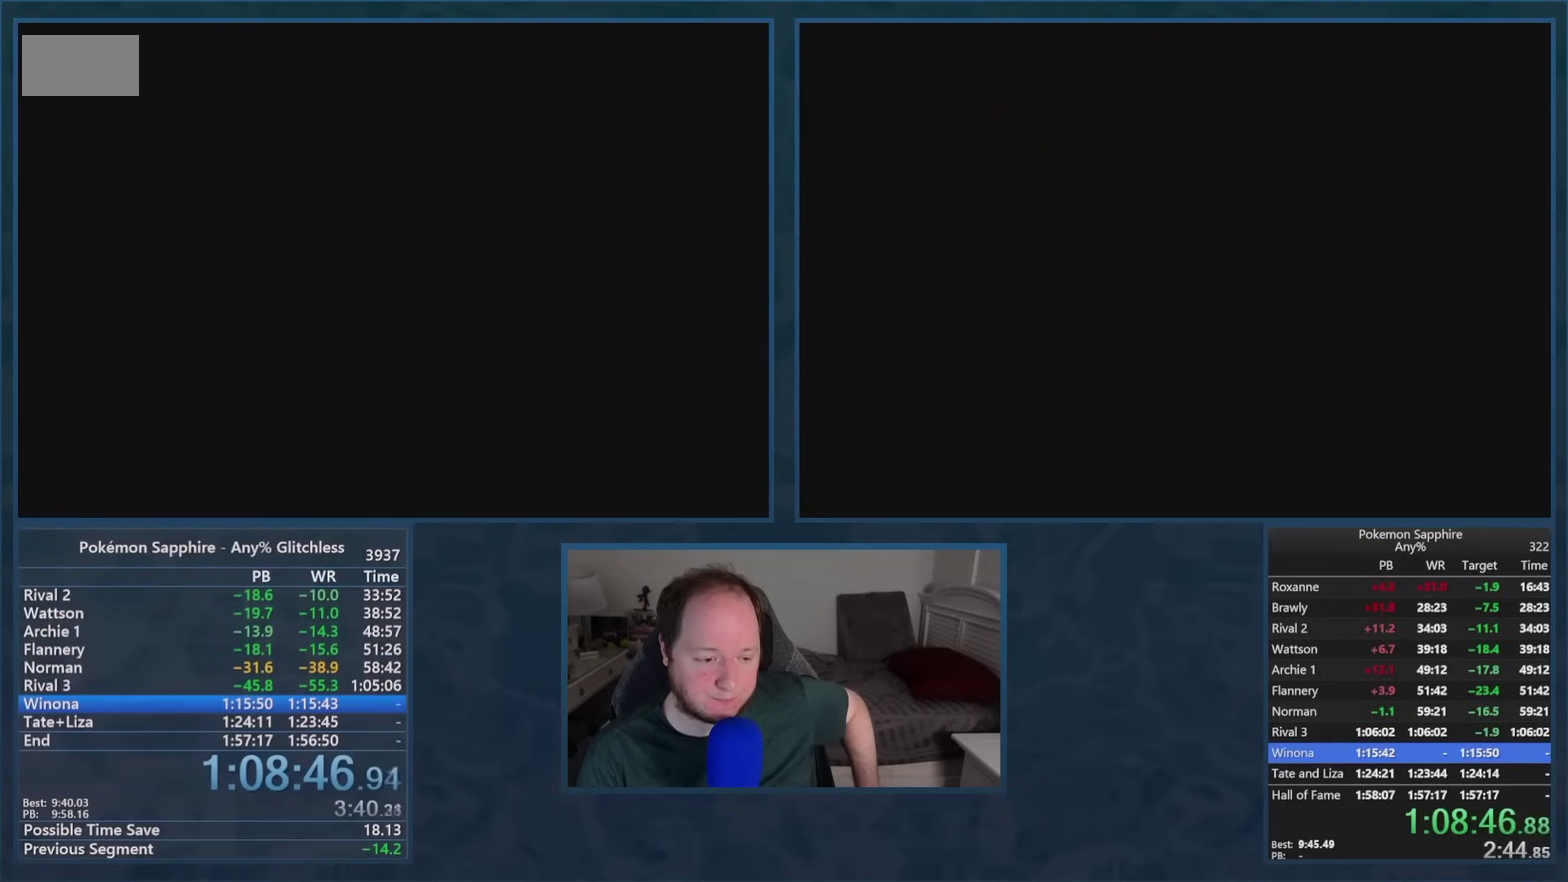
{"buttons": ["R1"]}
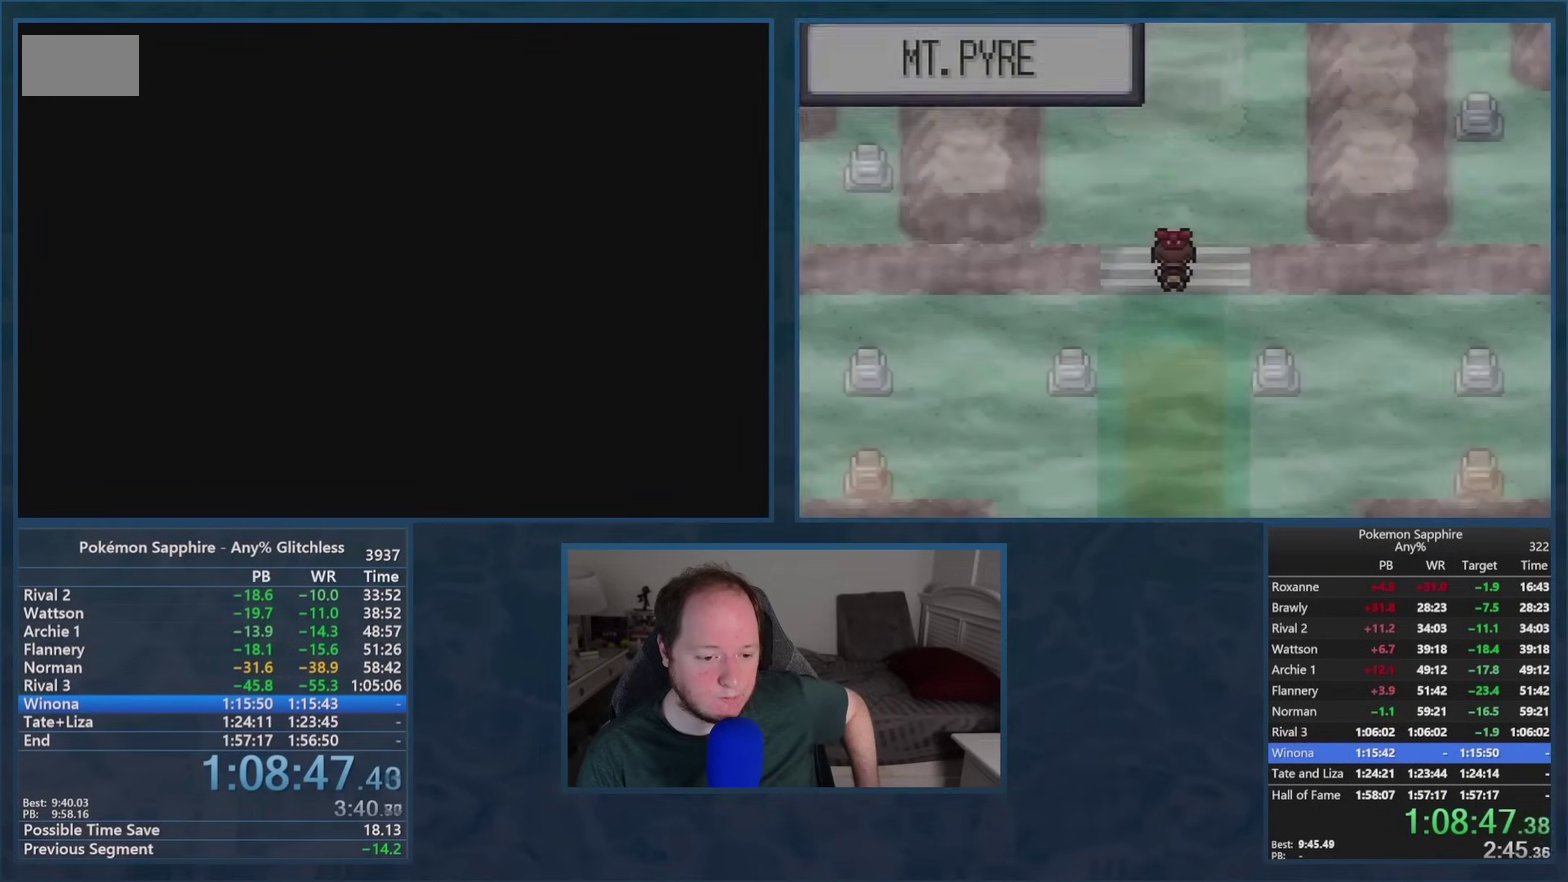
{"buttons": ["R1"]}
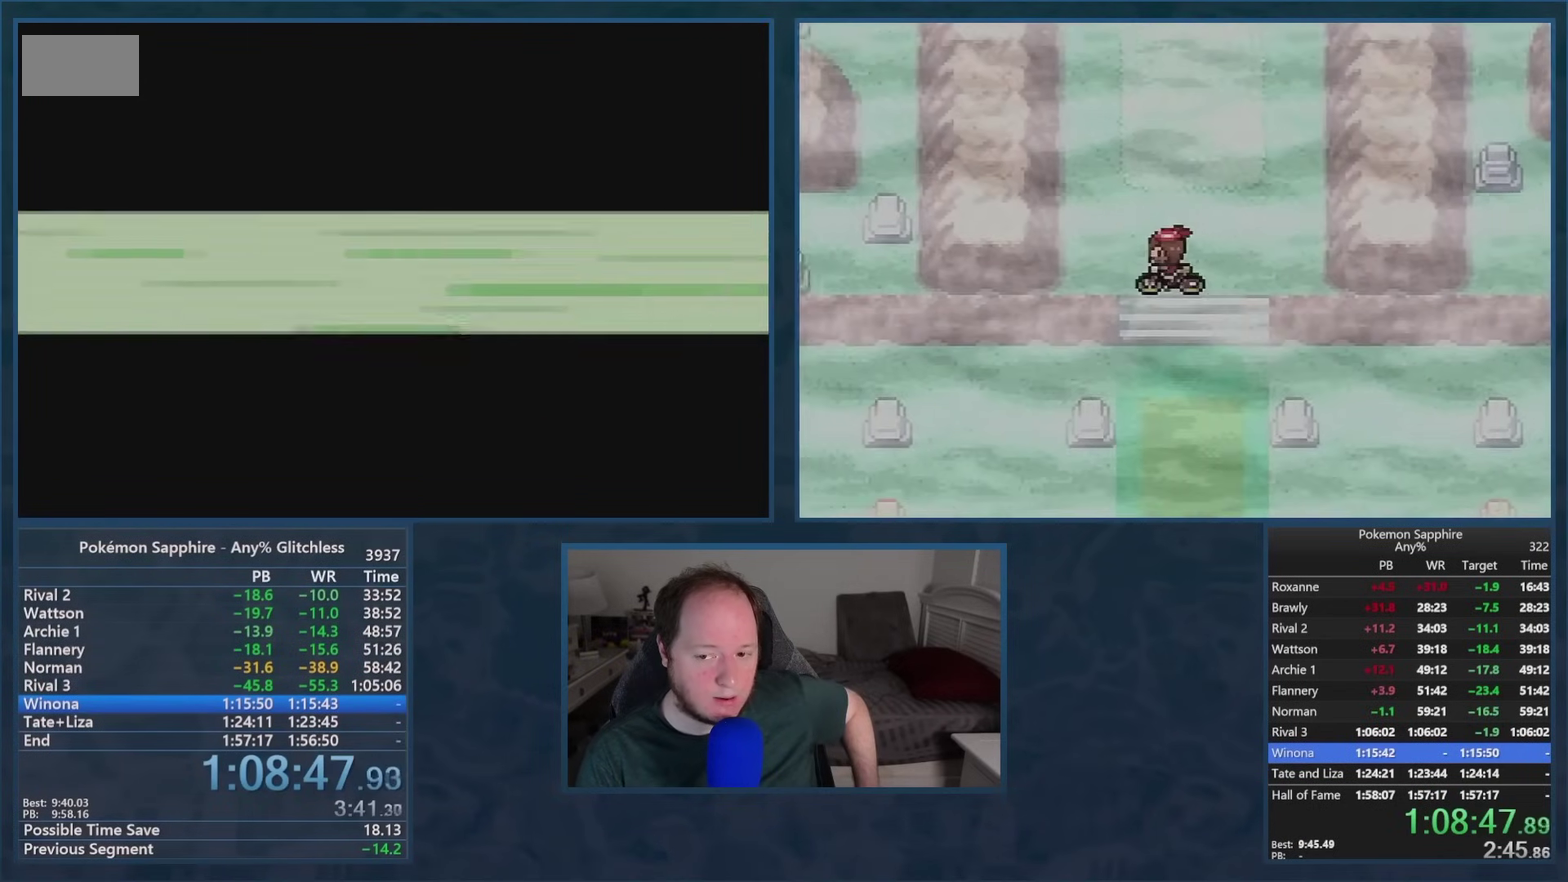
{"buttons": ["R1"]}
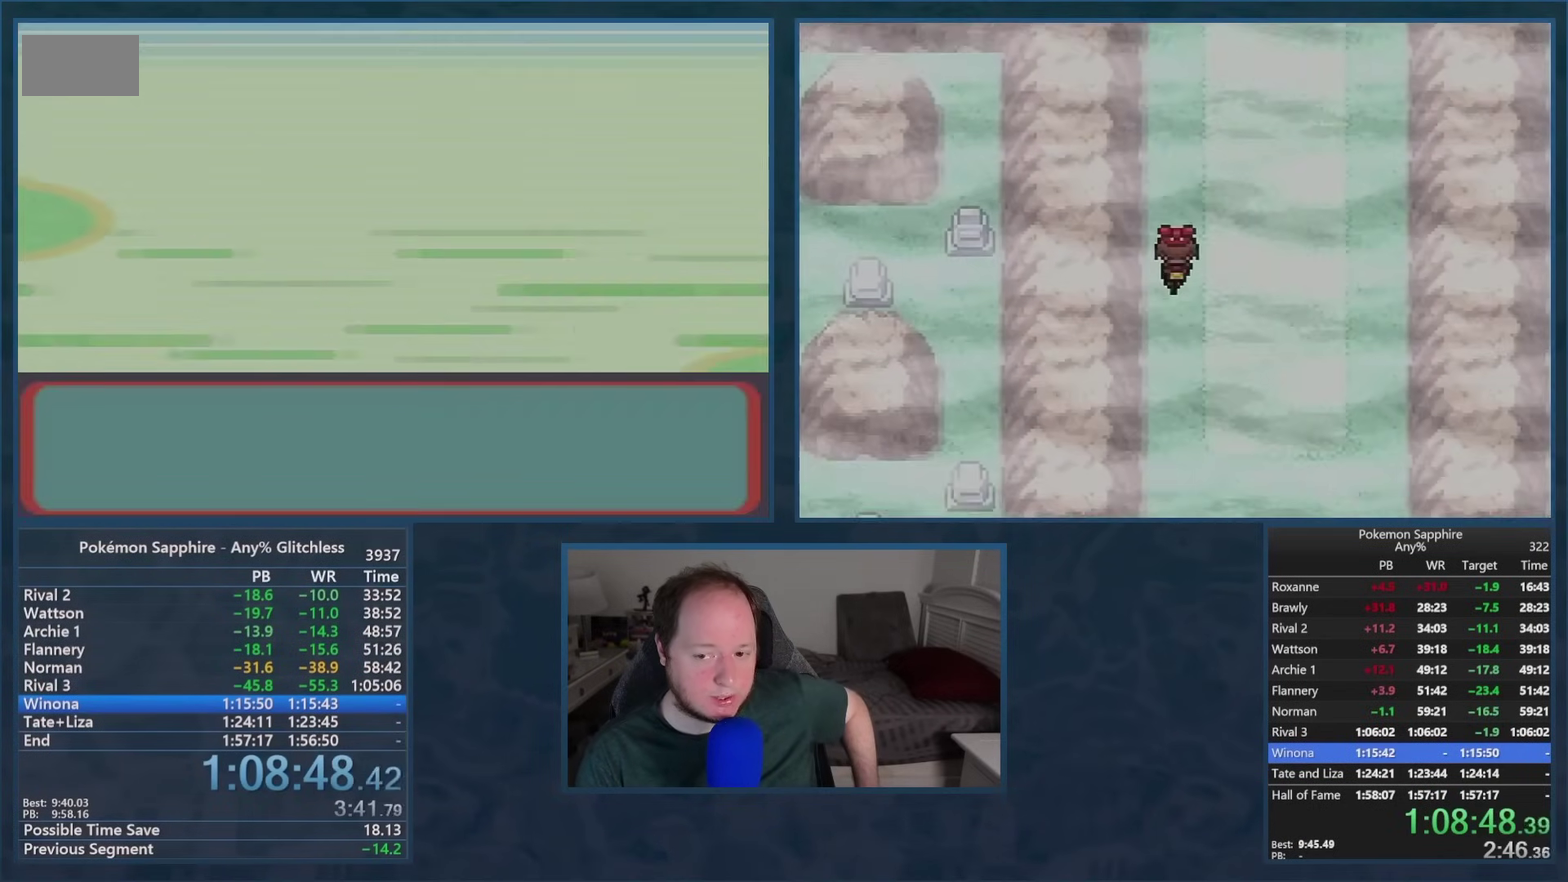
{"buttons": ["R1"]}
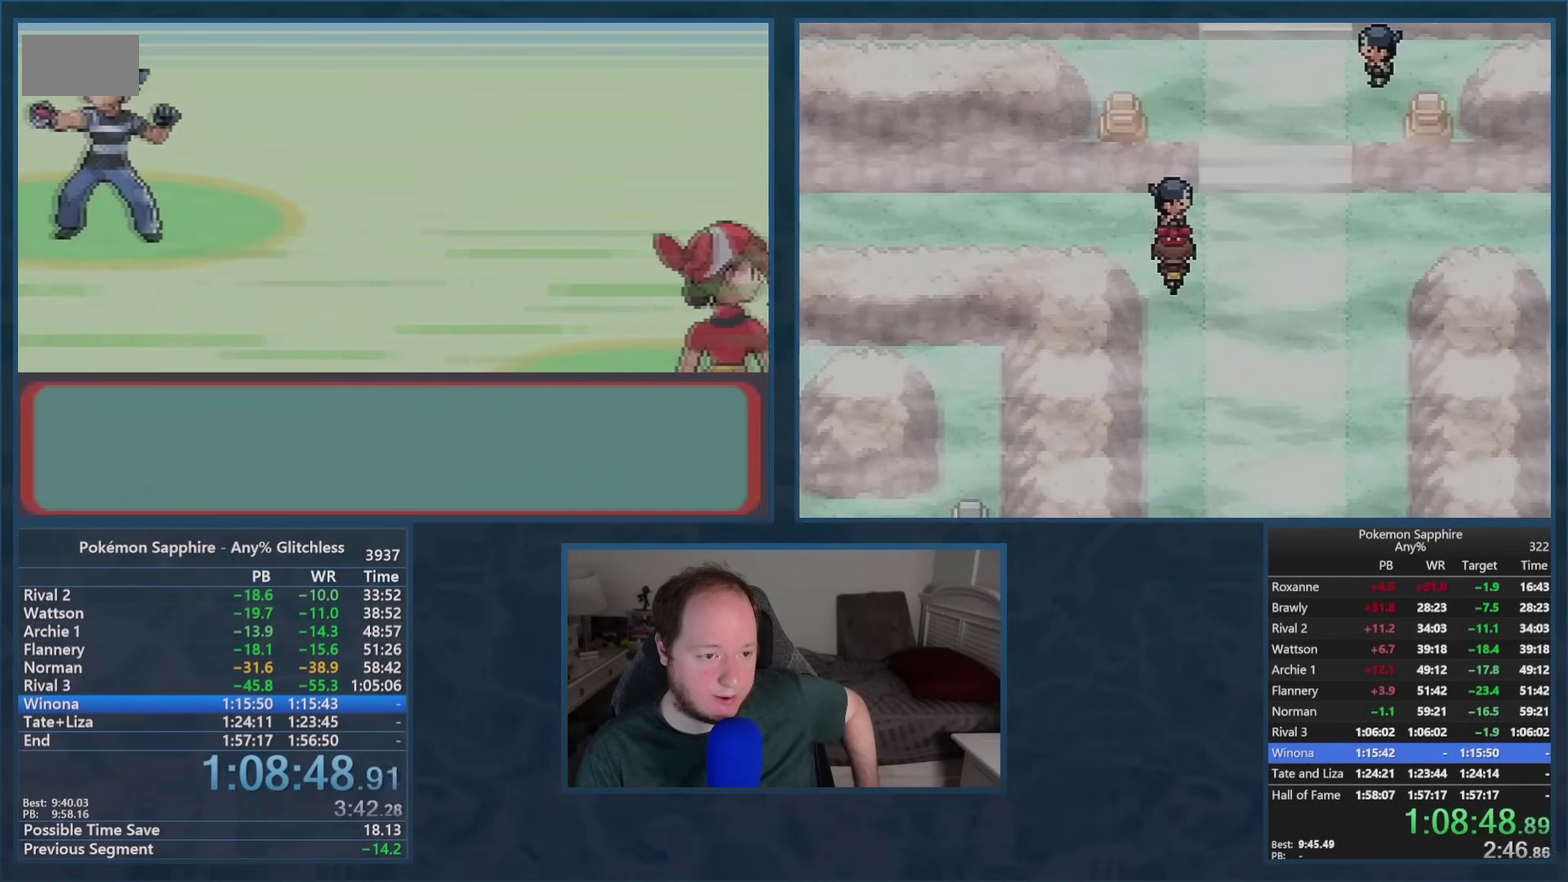
{"buttons": ["R1"]}
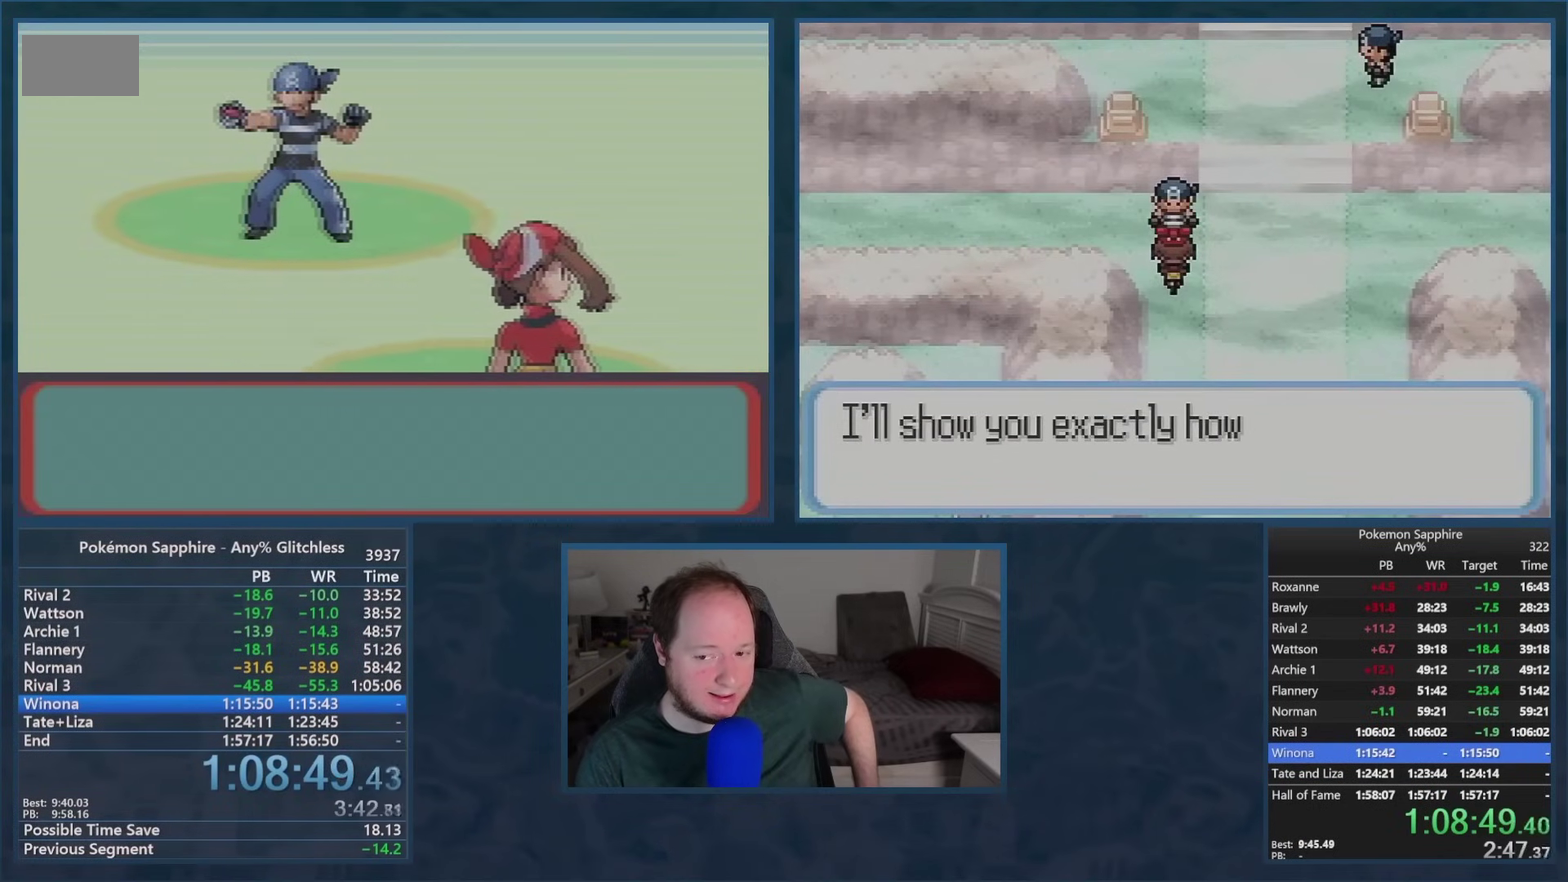
{"buttons": ["R1"]}
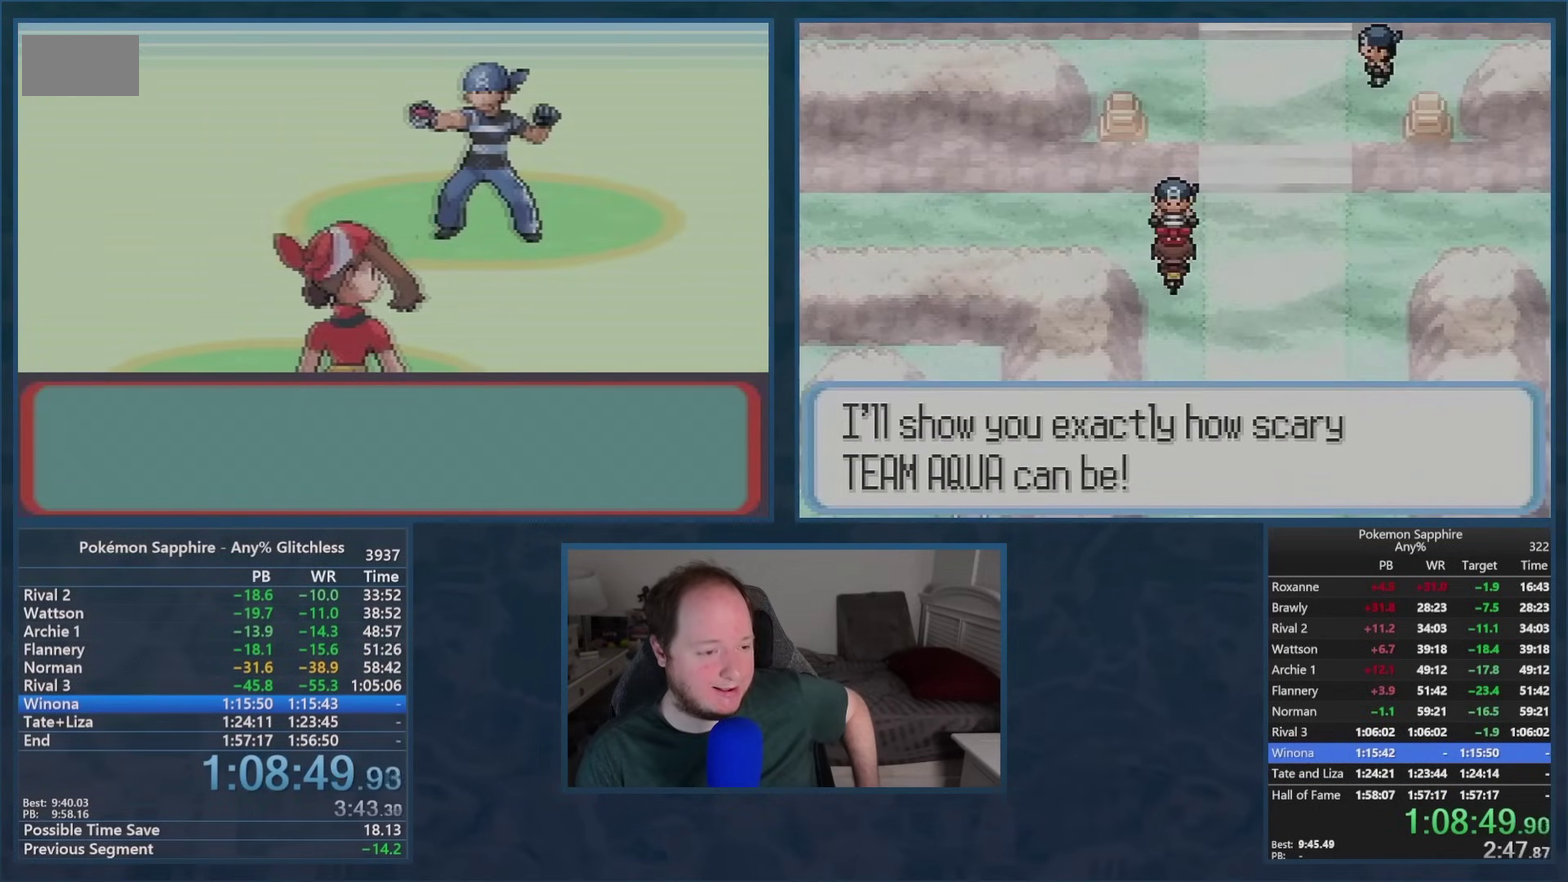
{"buttons": ["R1"]}
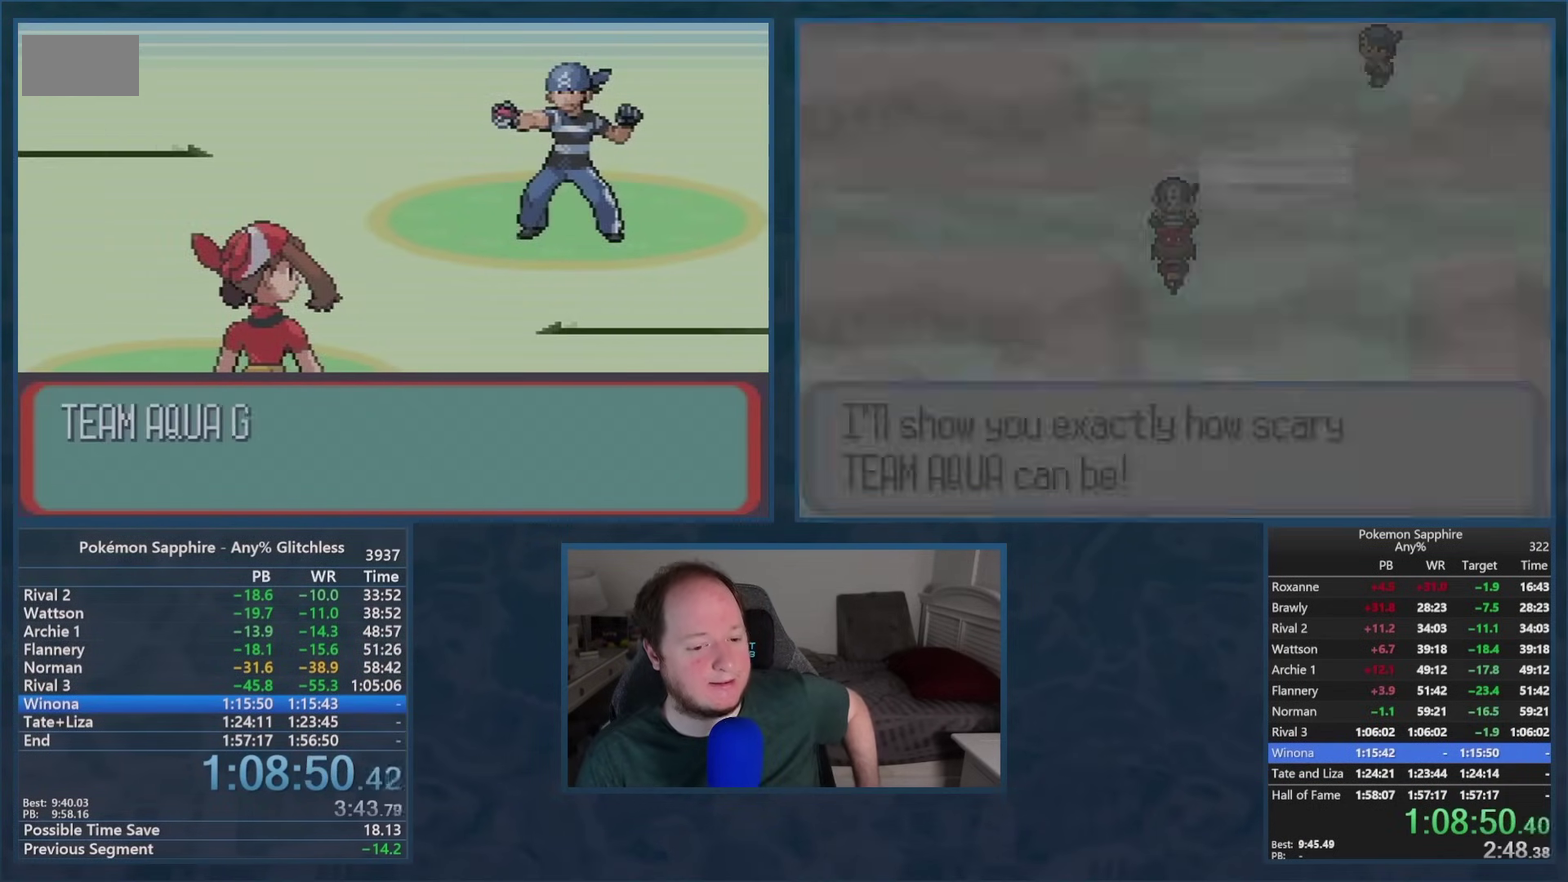
{"buttons": ["R1"]}
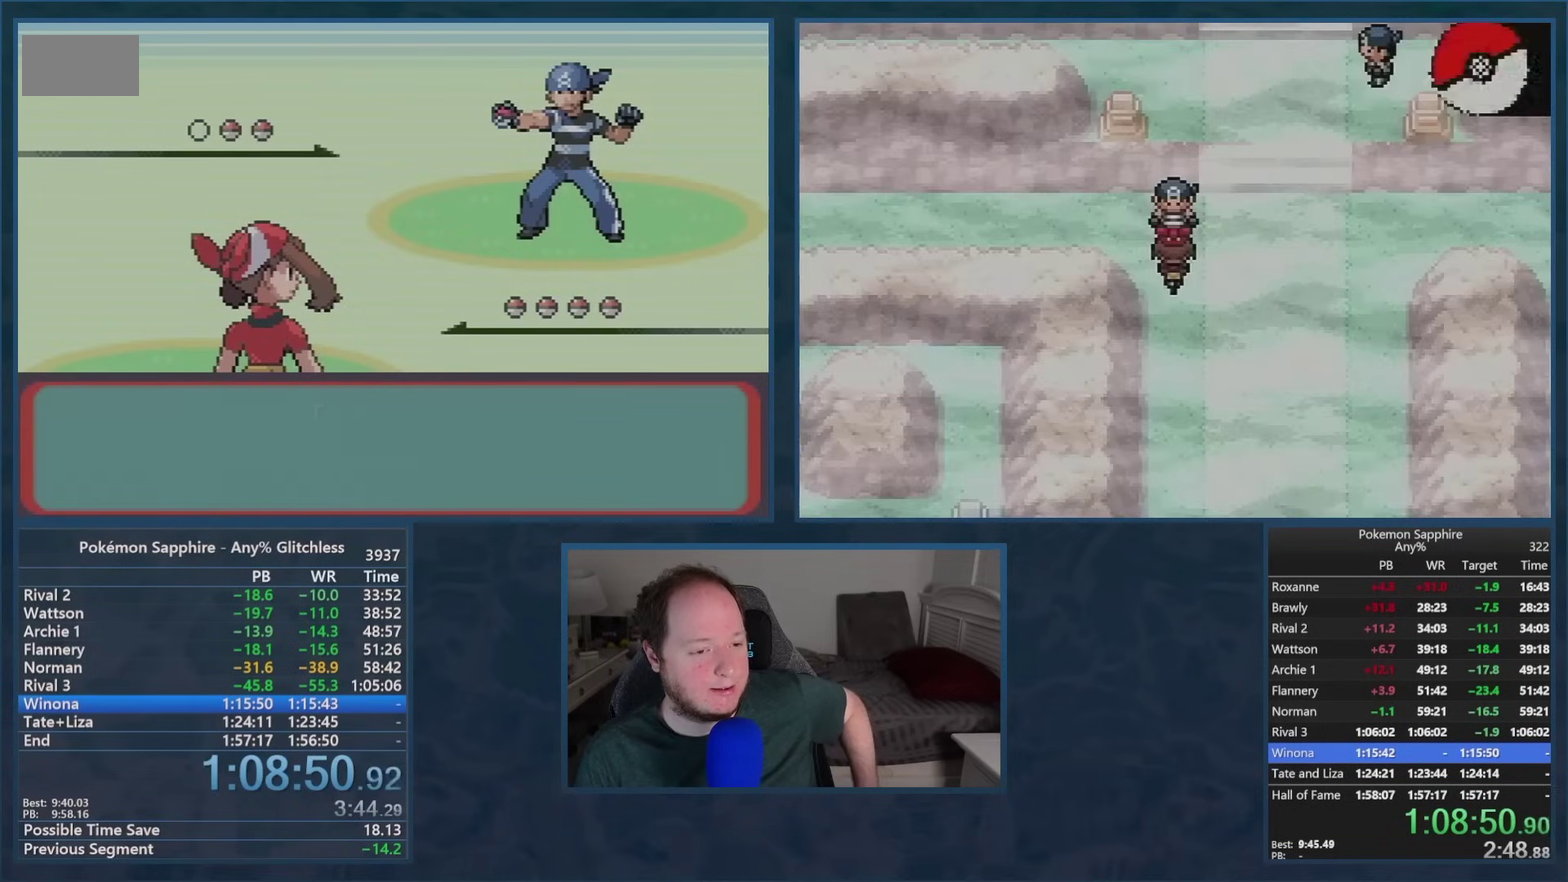
{"buttons": ["R1"]}
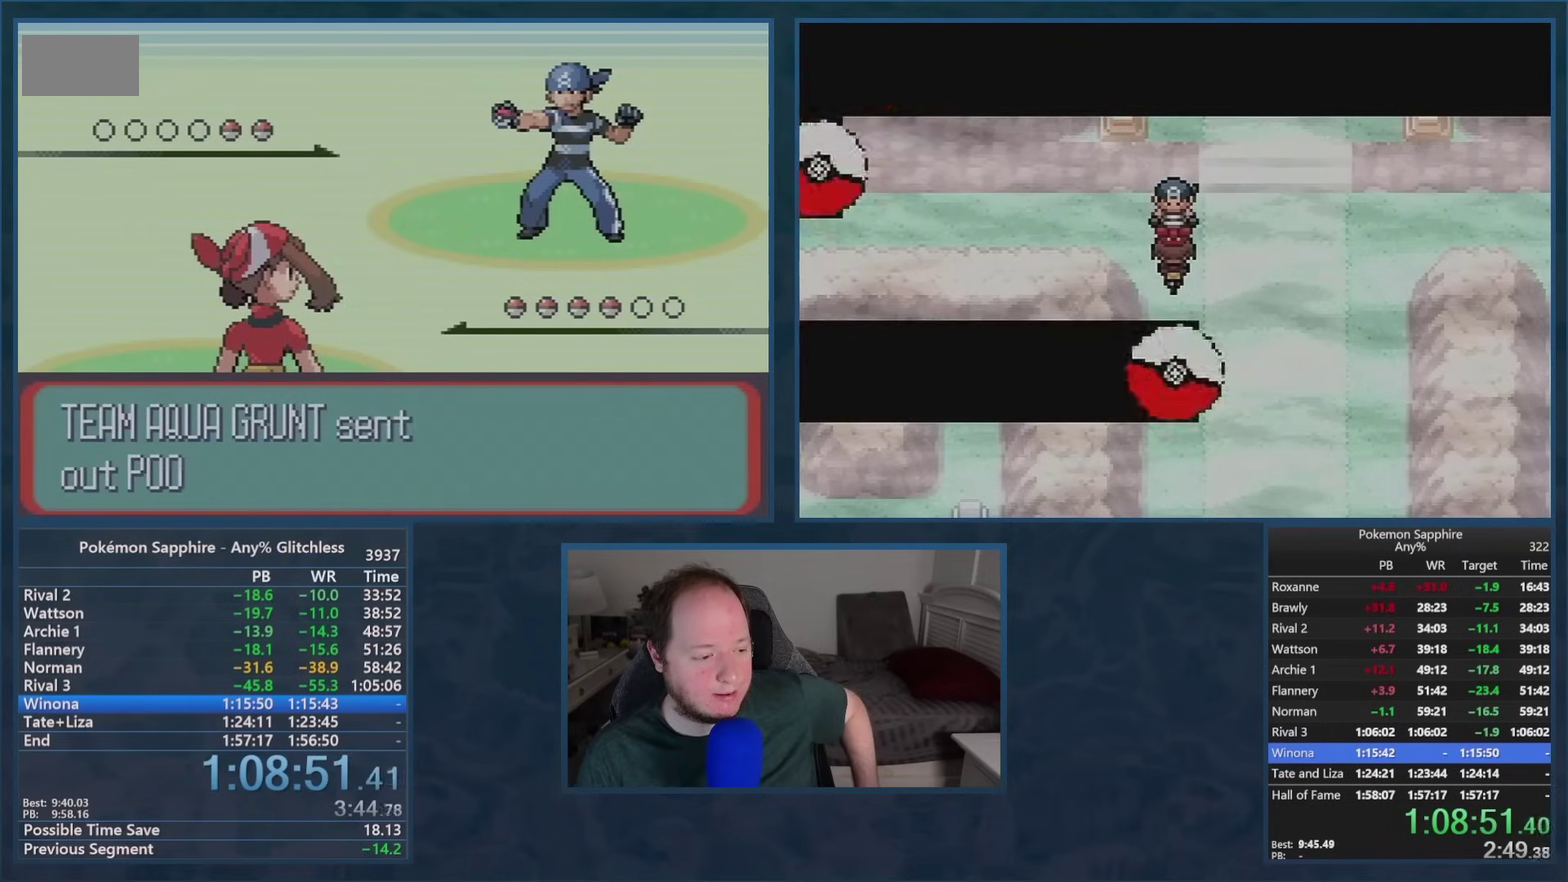
{"buttons": ["R1"]}
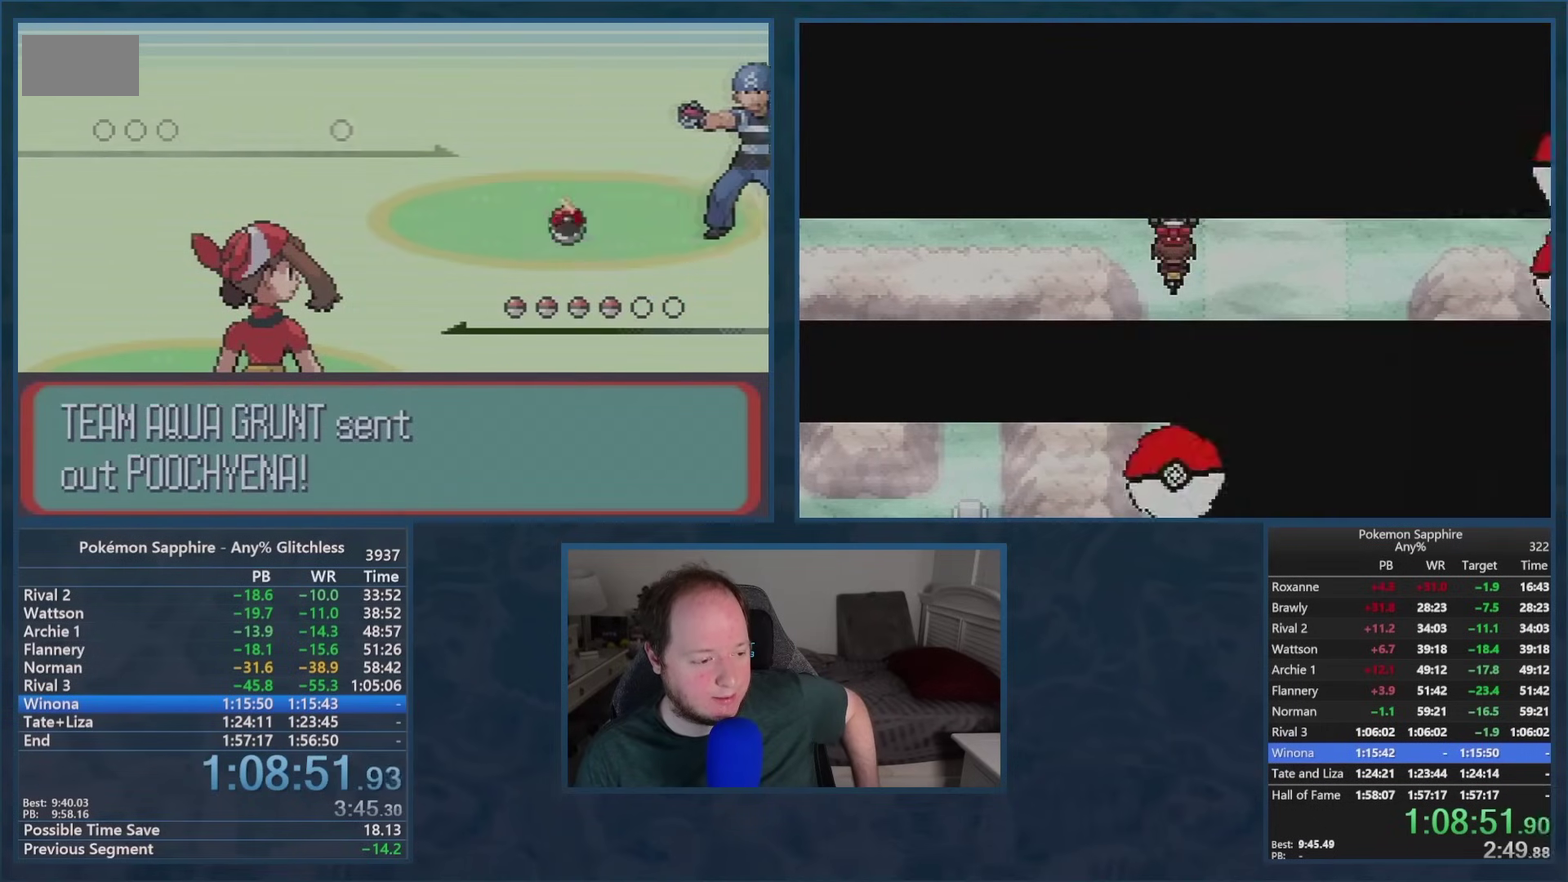
{"buttons": ["R1"]}
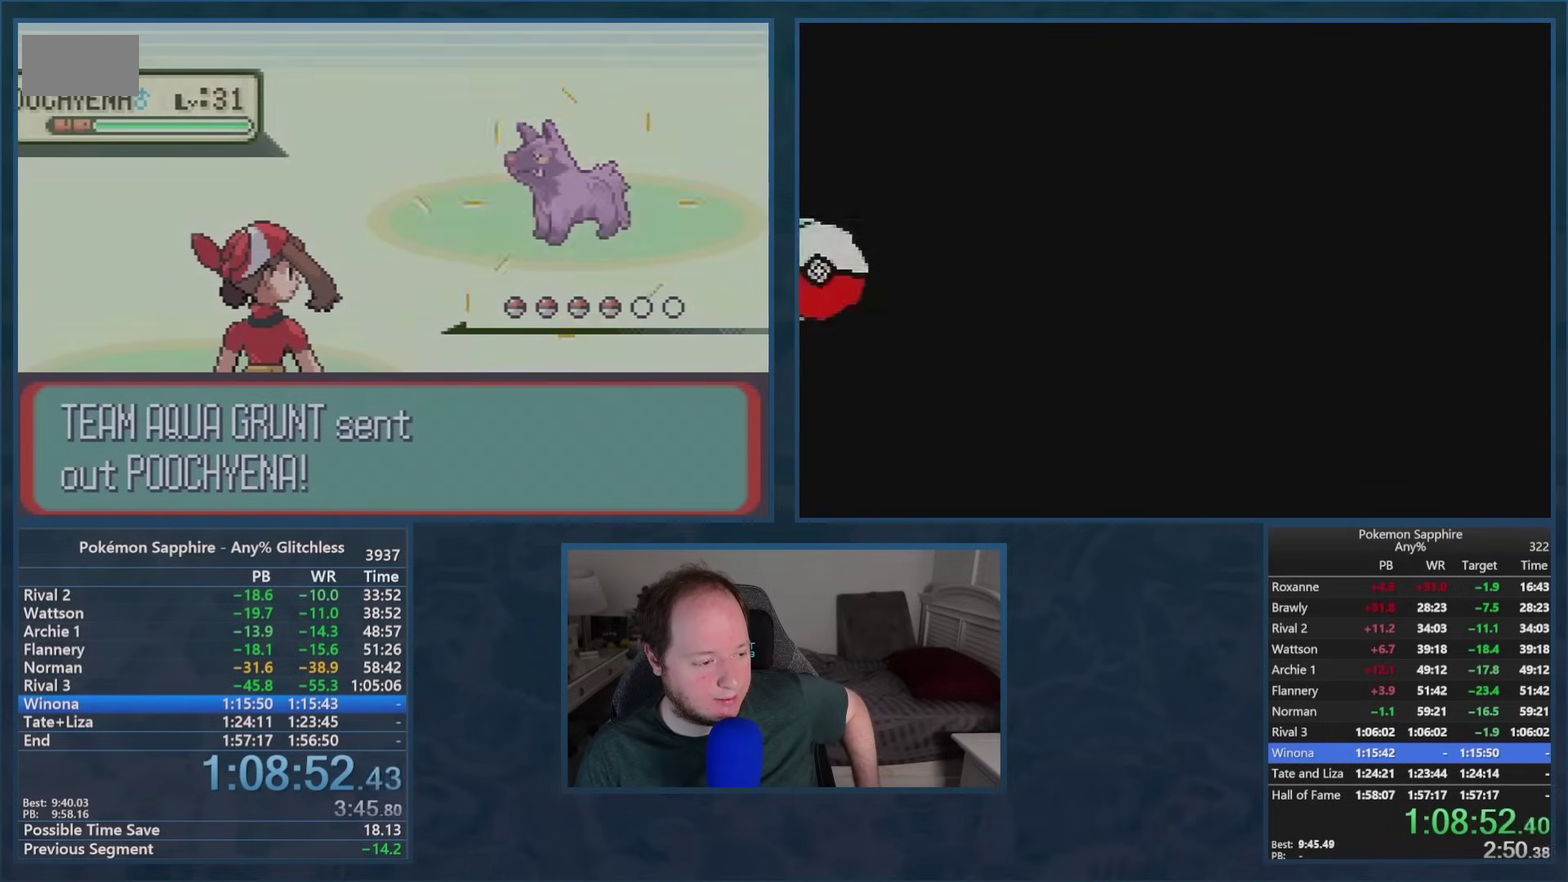
{"buttons": ["R1"]}
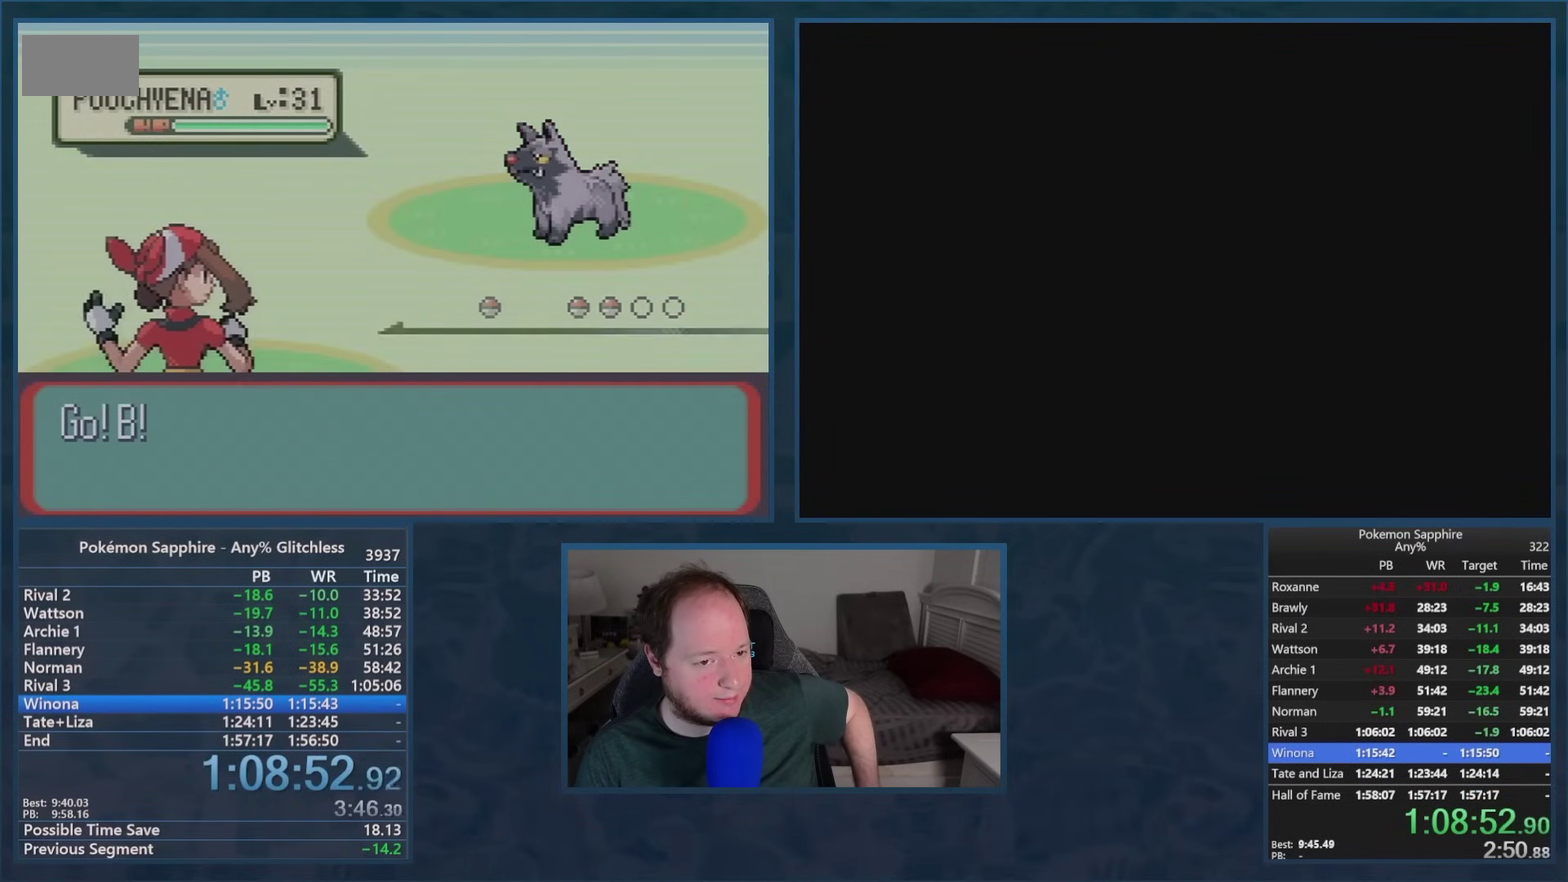
{"buttons": ["R1"]}
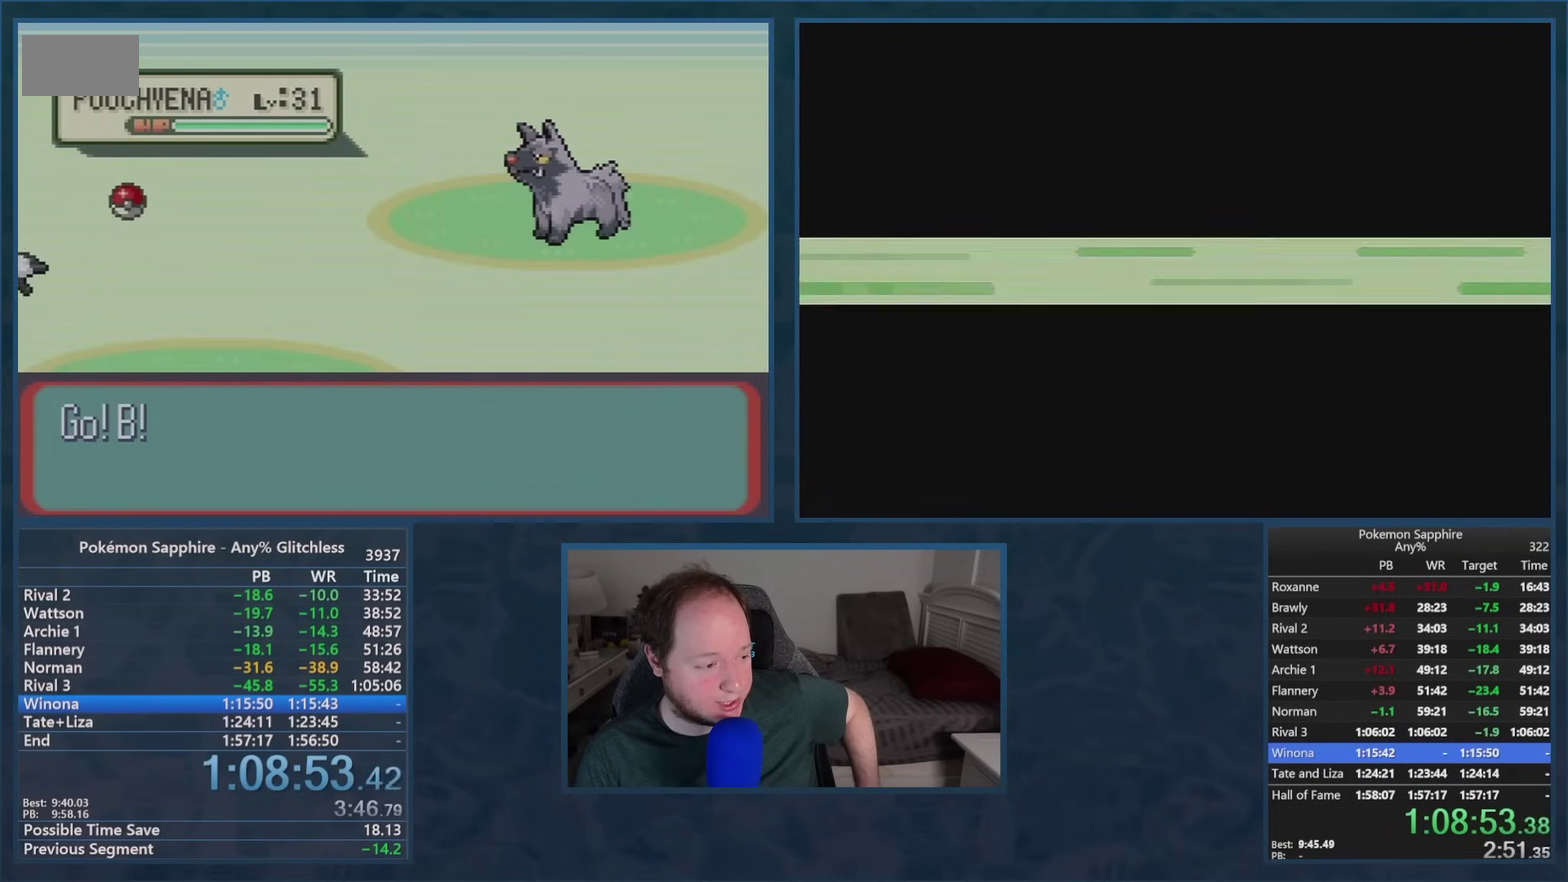
{"buttons": ["R1"]}
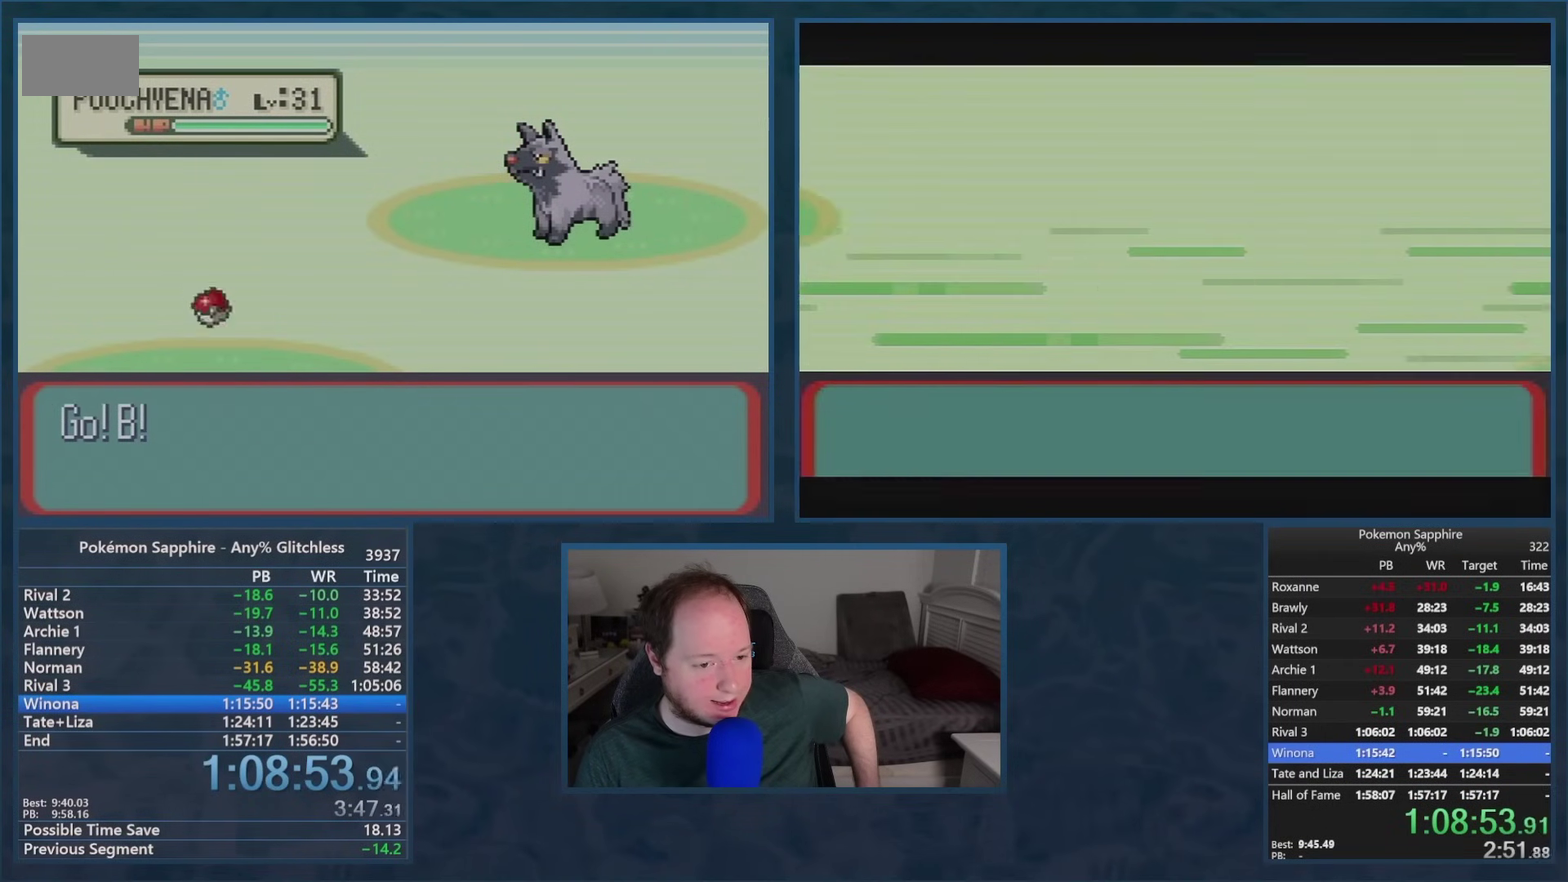
{"buttons": ["R1"]}
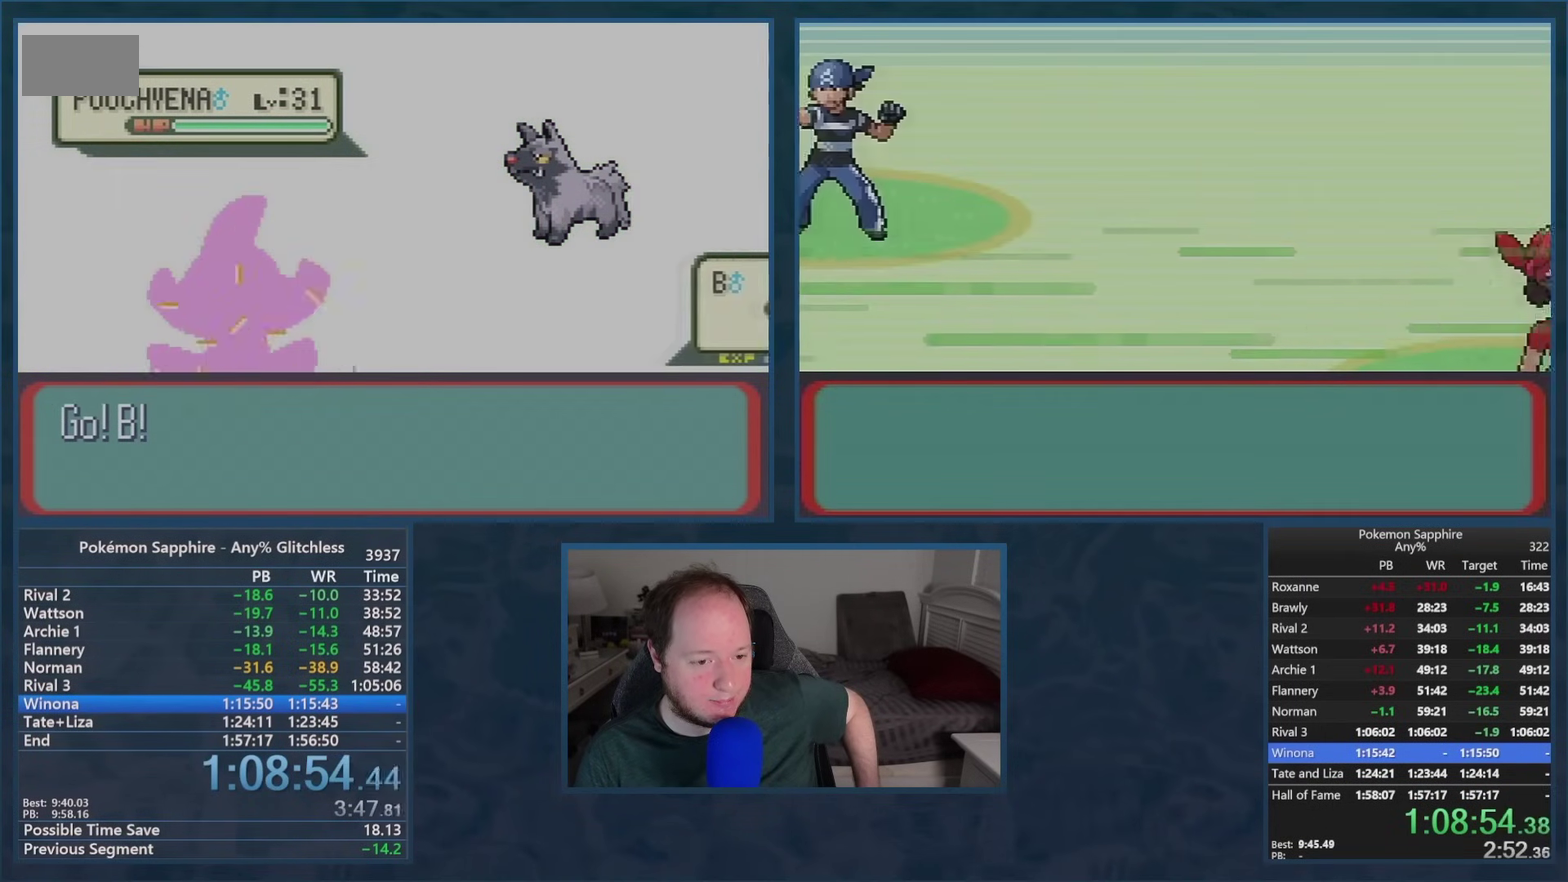
{"buttons": ["R1"]}
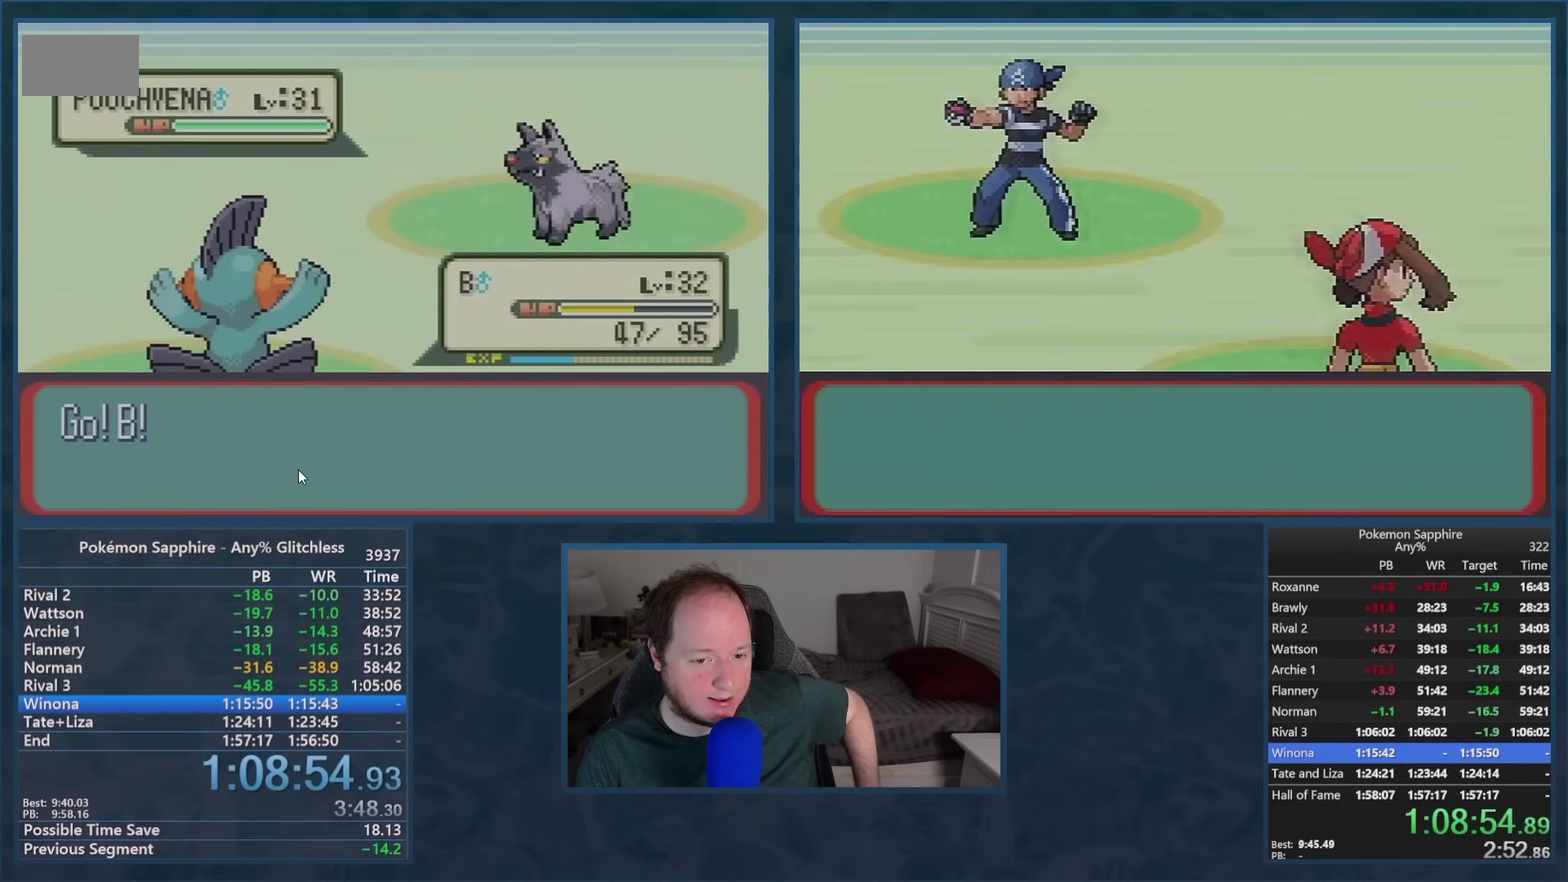
{"buttons": ["R1"]}
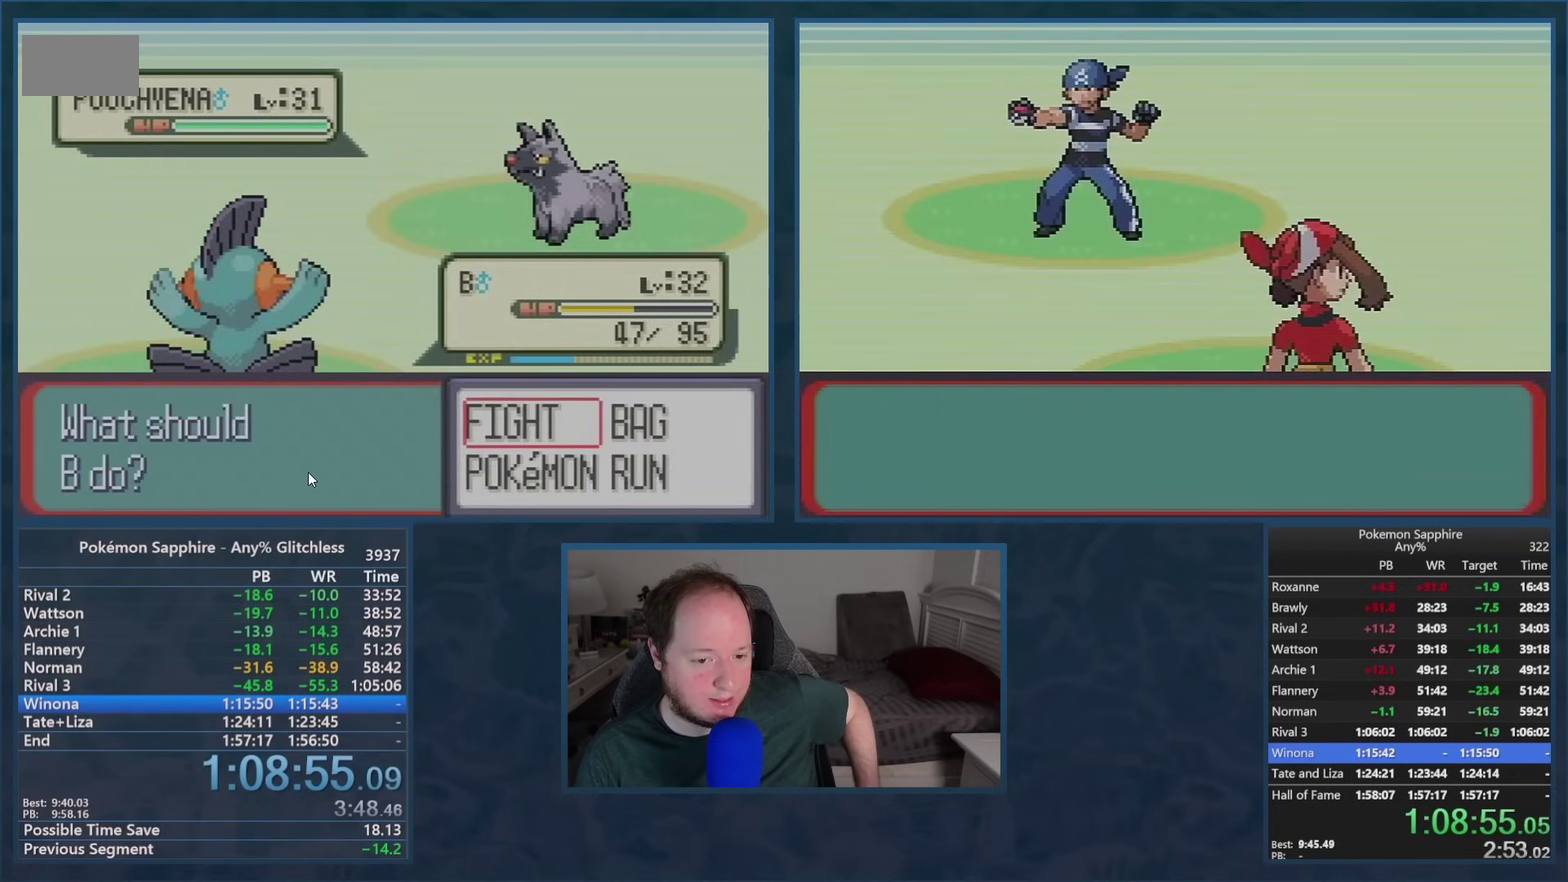
{"buttons": ["R1"]}
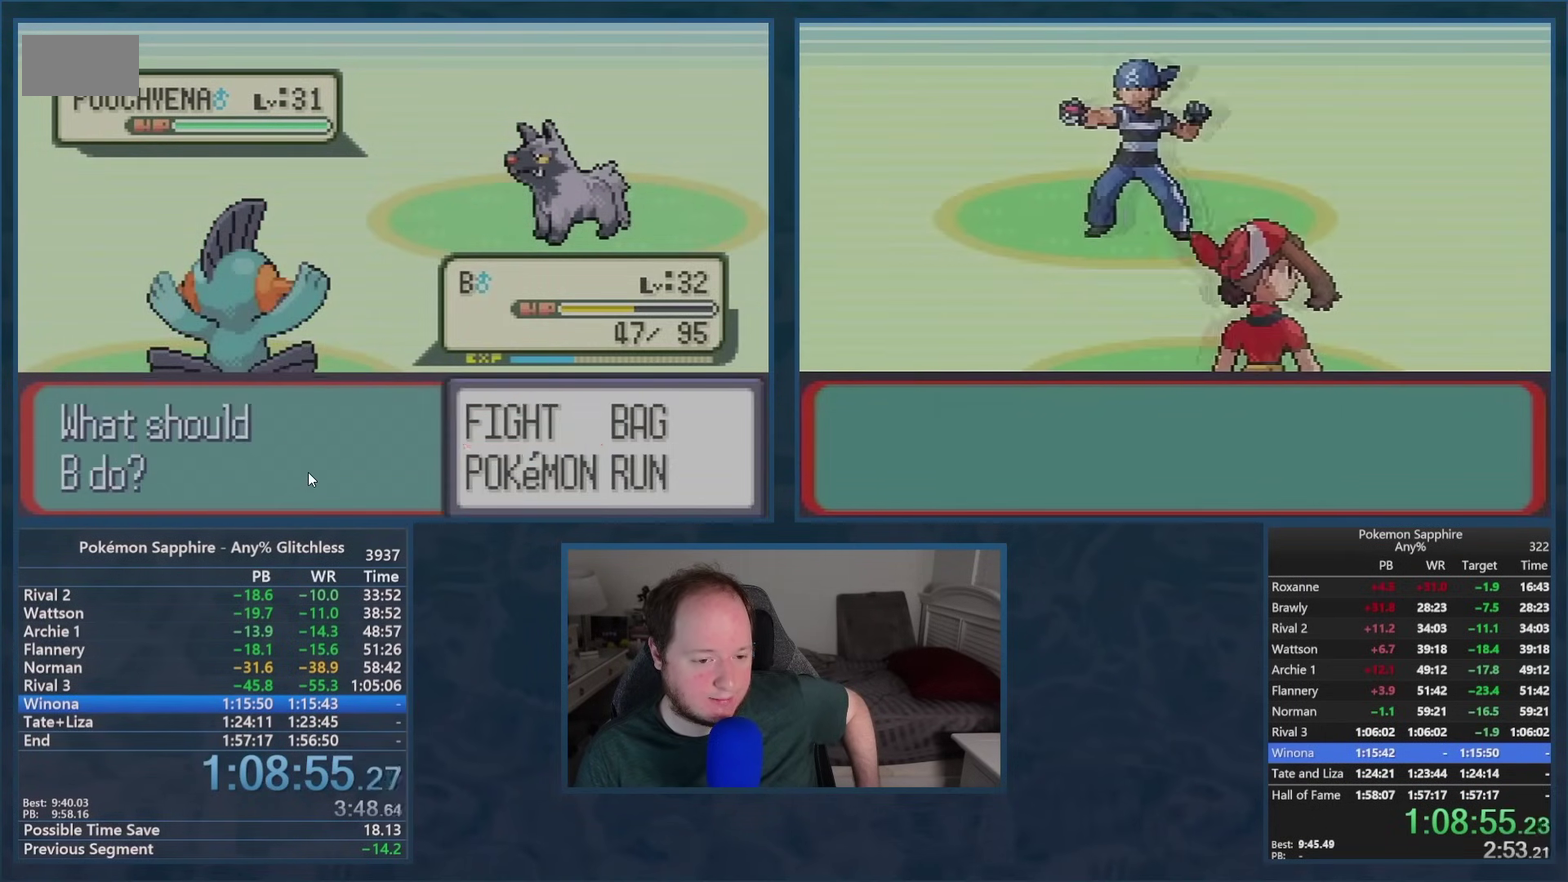
{"buttons": ["R1"]}
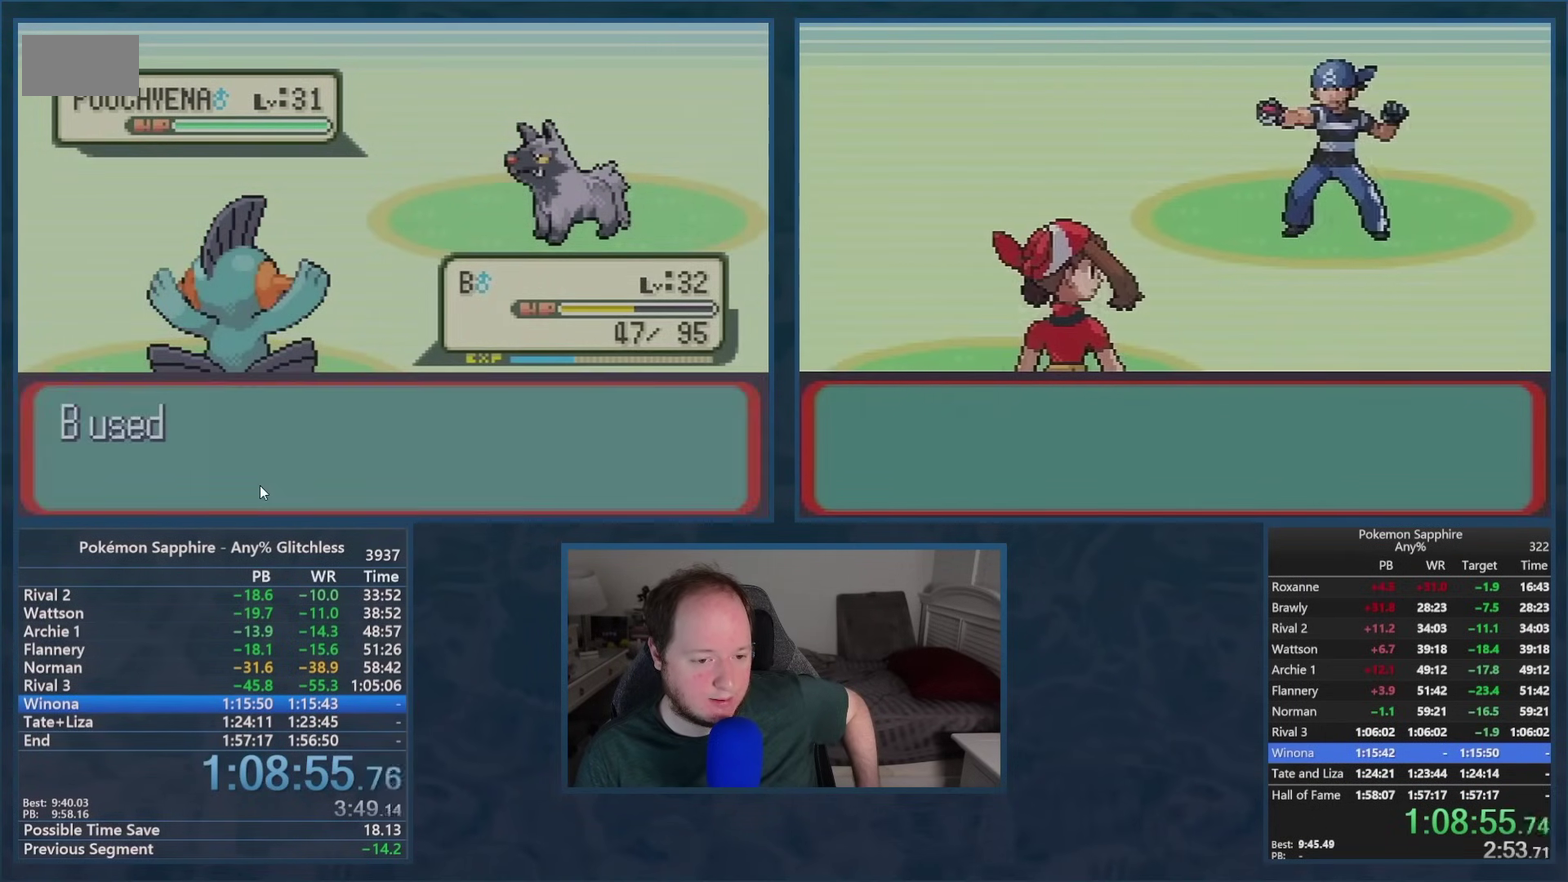
{"buttons": ["R1"]}
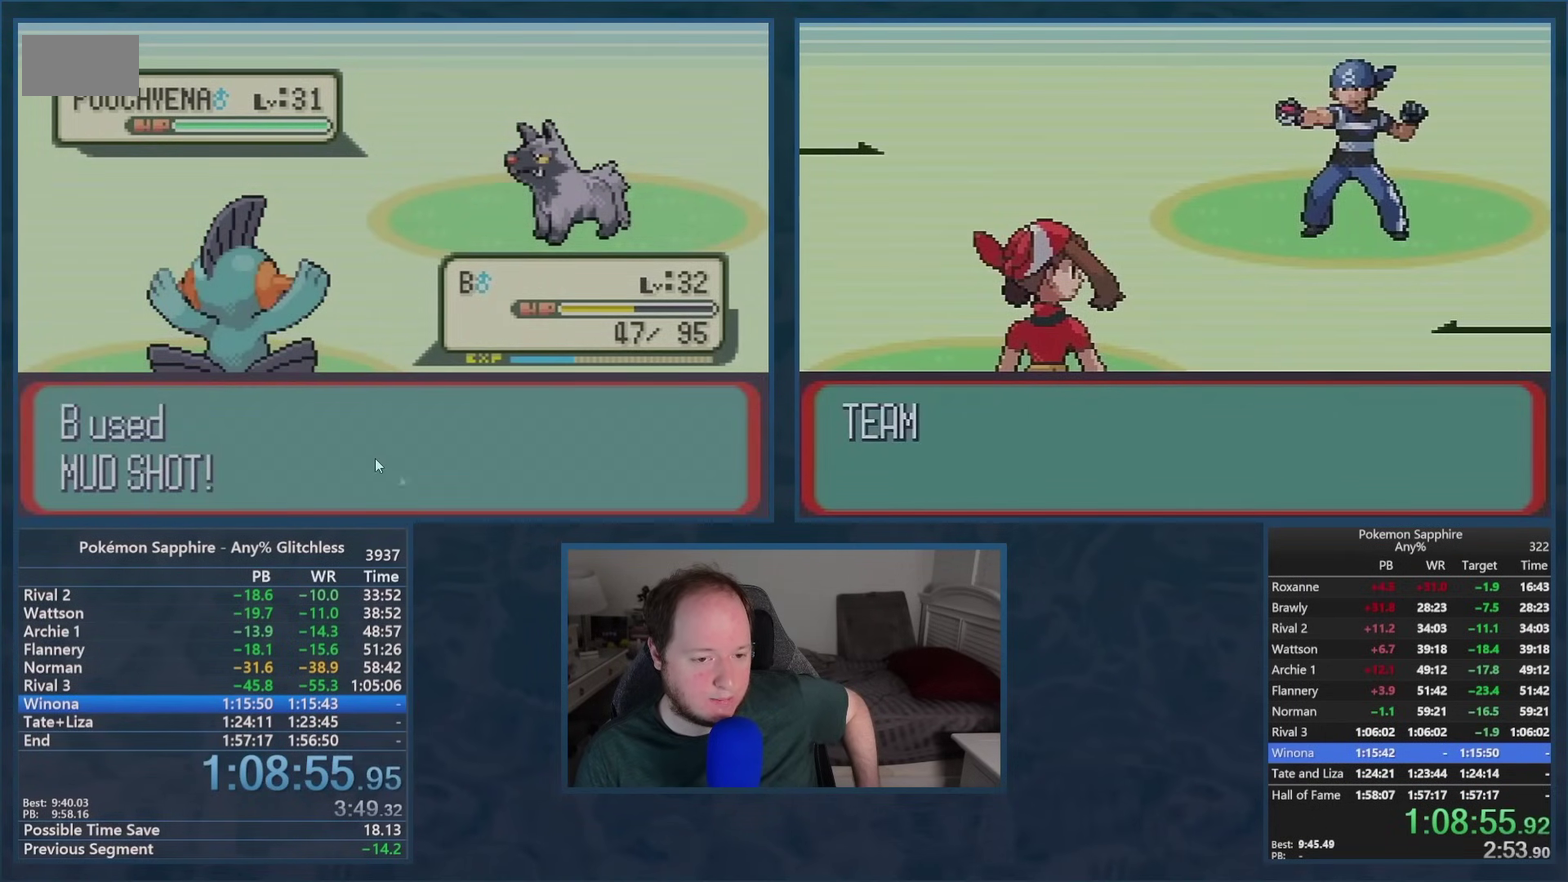
{"buttons": ["R1"]}
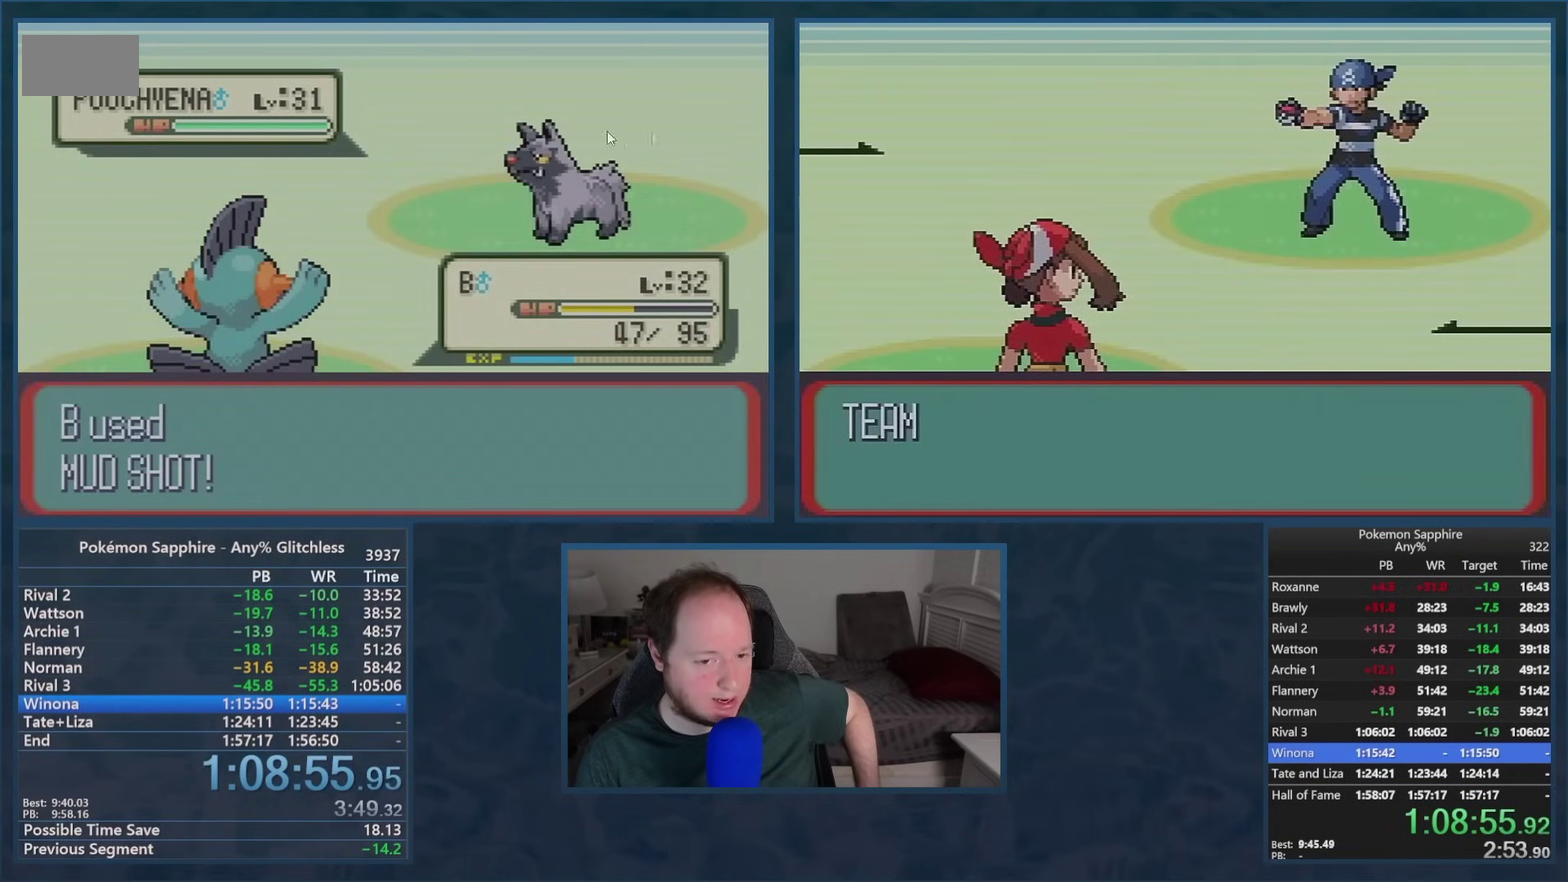
{"buttons": ["R1"]}
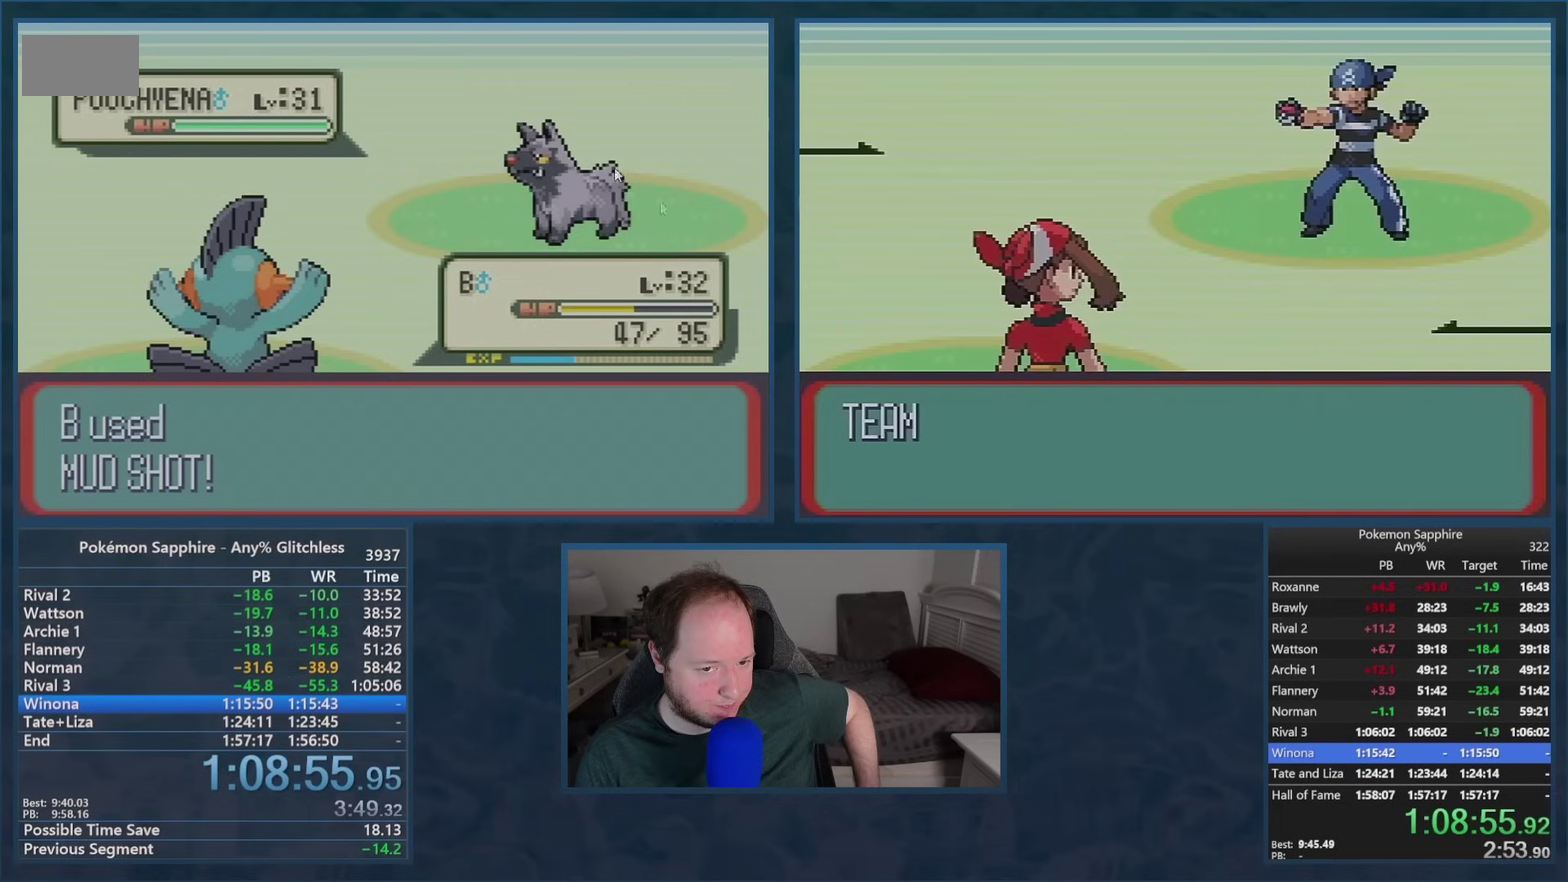
{"buttons": ["R1"]}
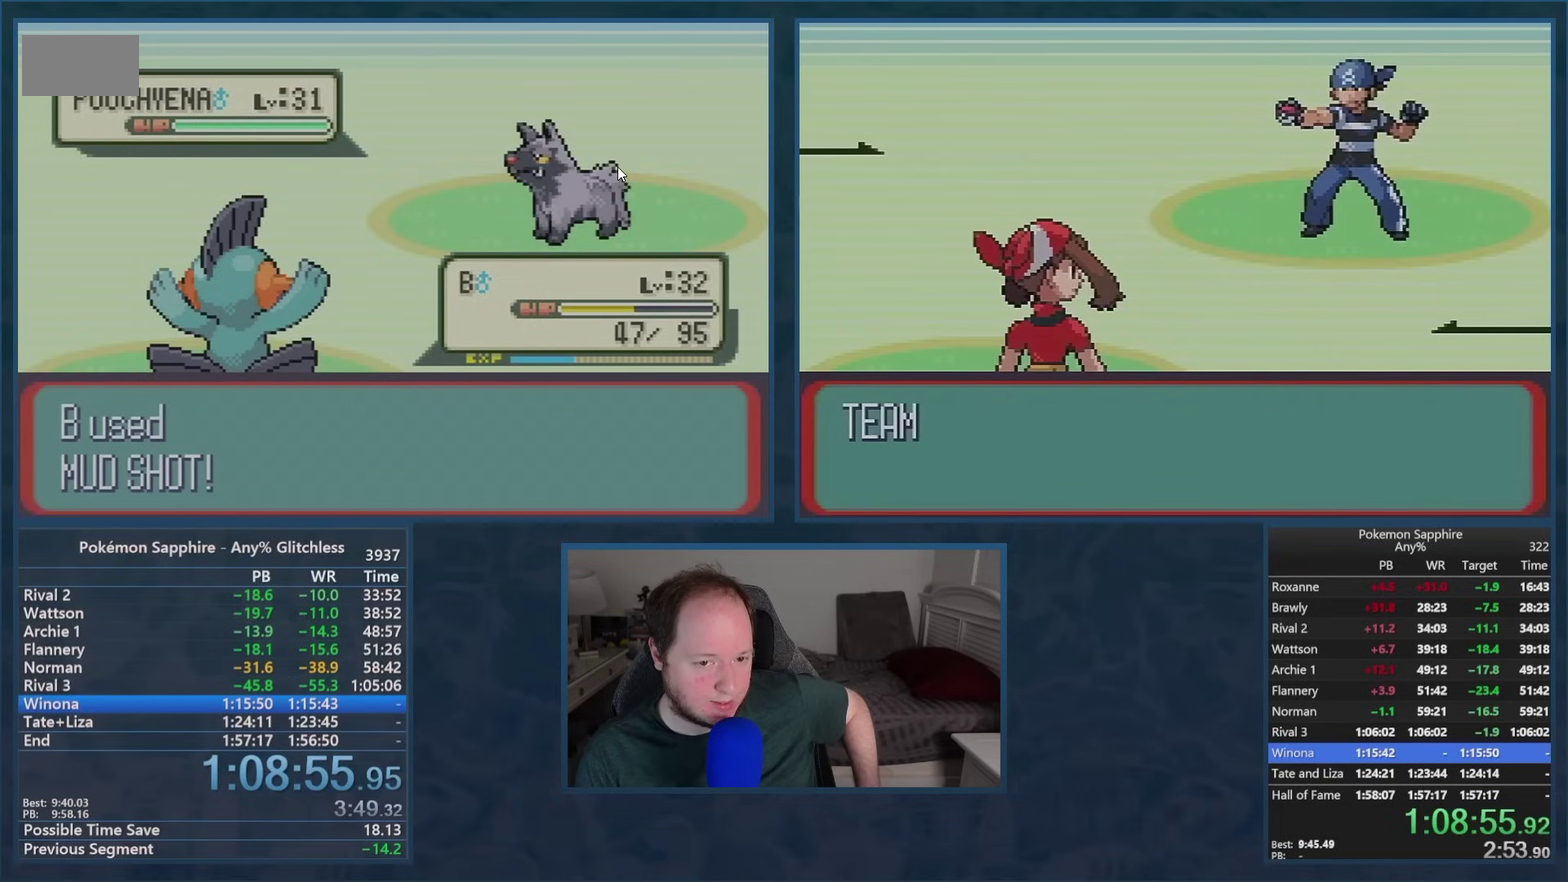
{"buttons": ["R1"]}